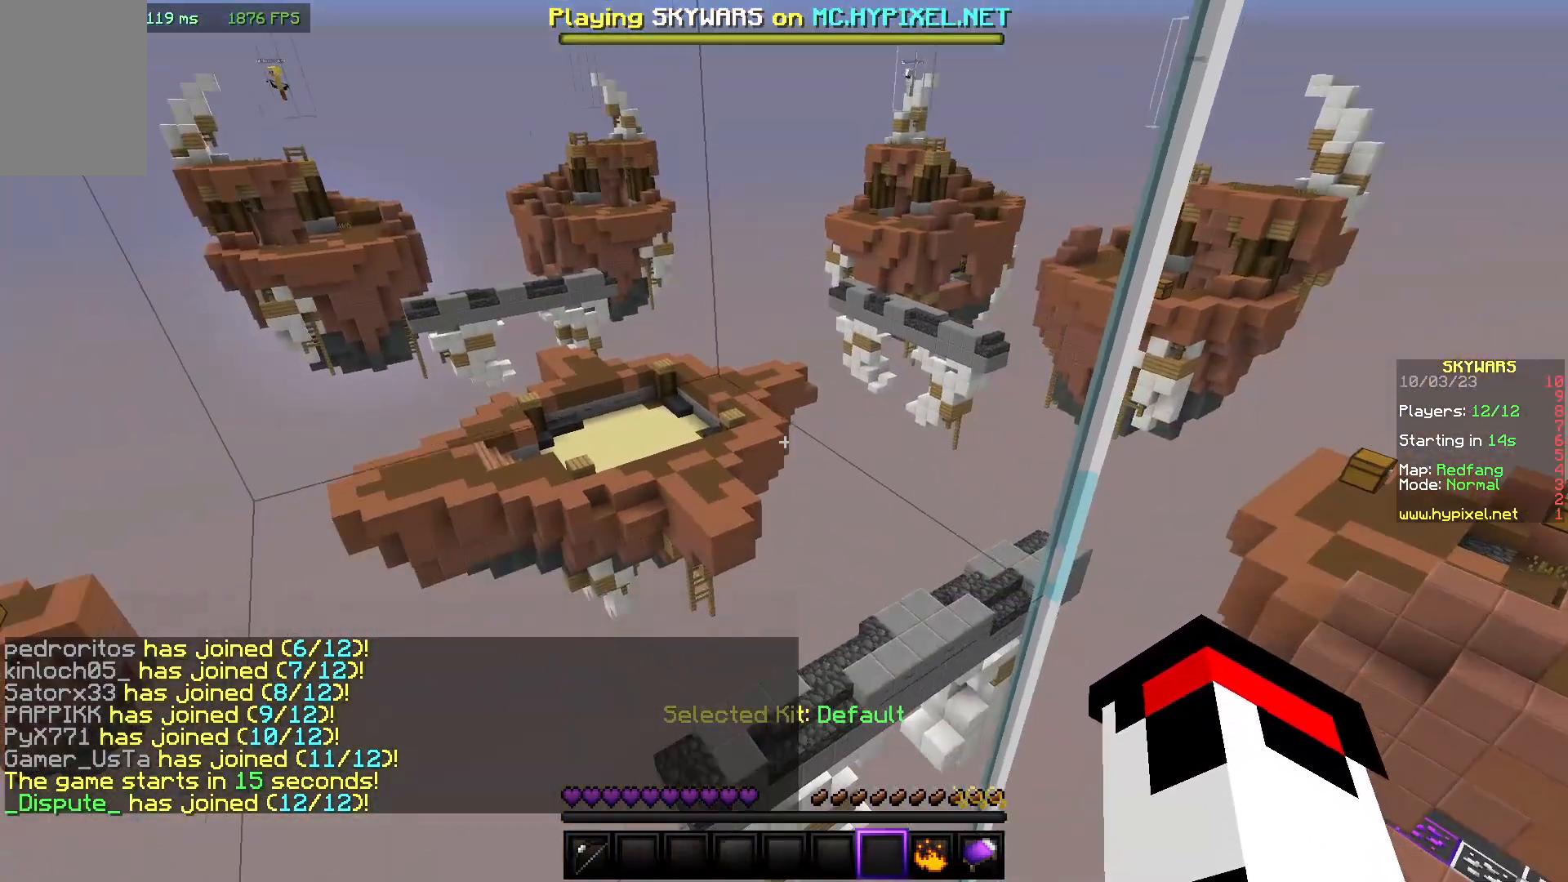
Gameplay with keyboard and mouse; each line is a JSON object with the keys and mouse buttons held at the frame after it. "events" lists presses ("down") and releases ("up") of "a", "d", "s", "w", "mouse_left" and "mouse_right" between this image and that frame as [ms after this image, input, new state], when the widget could be followed in between. "mouse_left", "mouse_right" = the "left", "right" buttons of the "mouse" list. No other keys are recorded. Fast repeated clicks can show as one long hold. Mouse movement is not recorded.
{"keys": [], "mouse": [], "events": []}
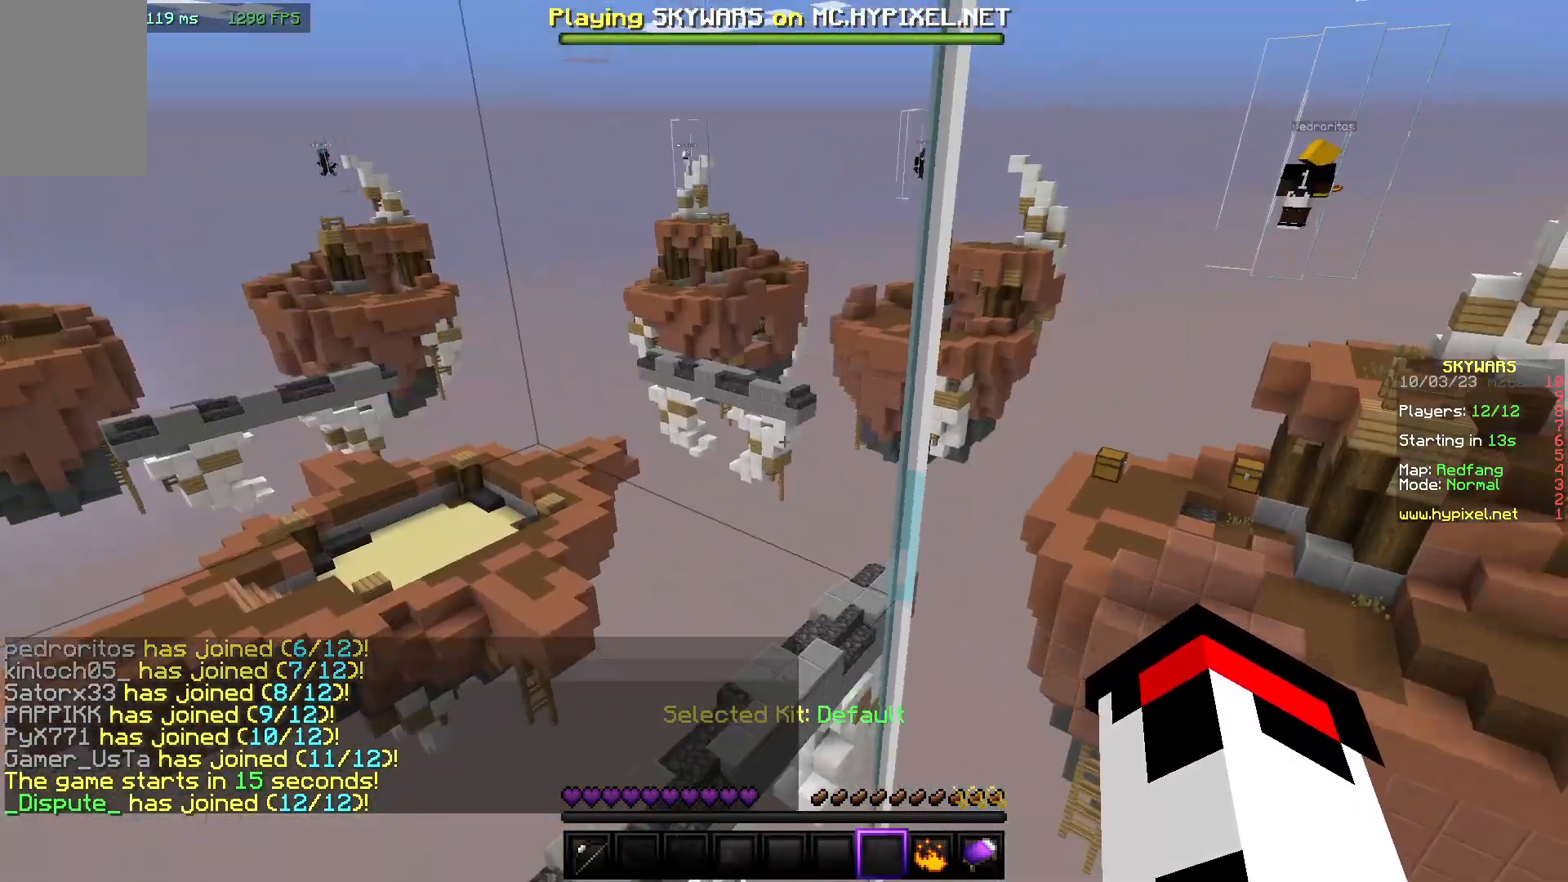
{"keys": [], "mouse": [], "events": []}
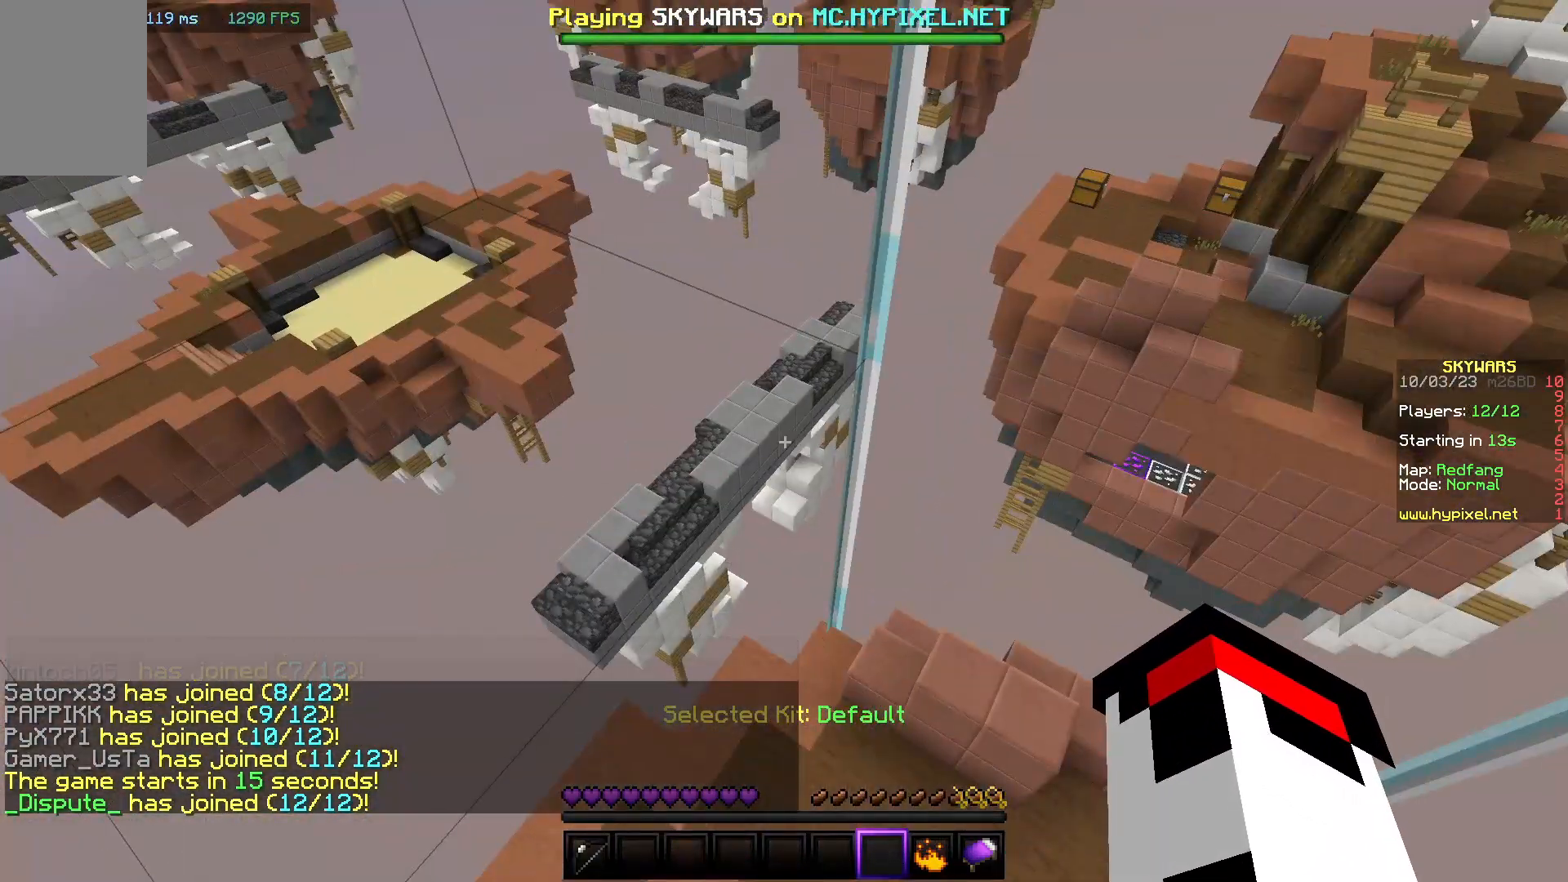
{"keys": ["d"], "mouse": ["left"], "events": [[233, "d", "down"], [350, "mouse_left", "down"]]}
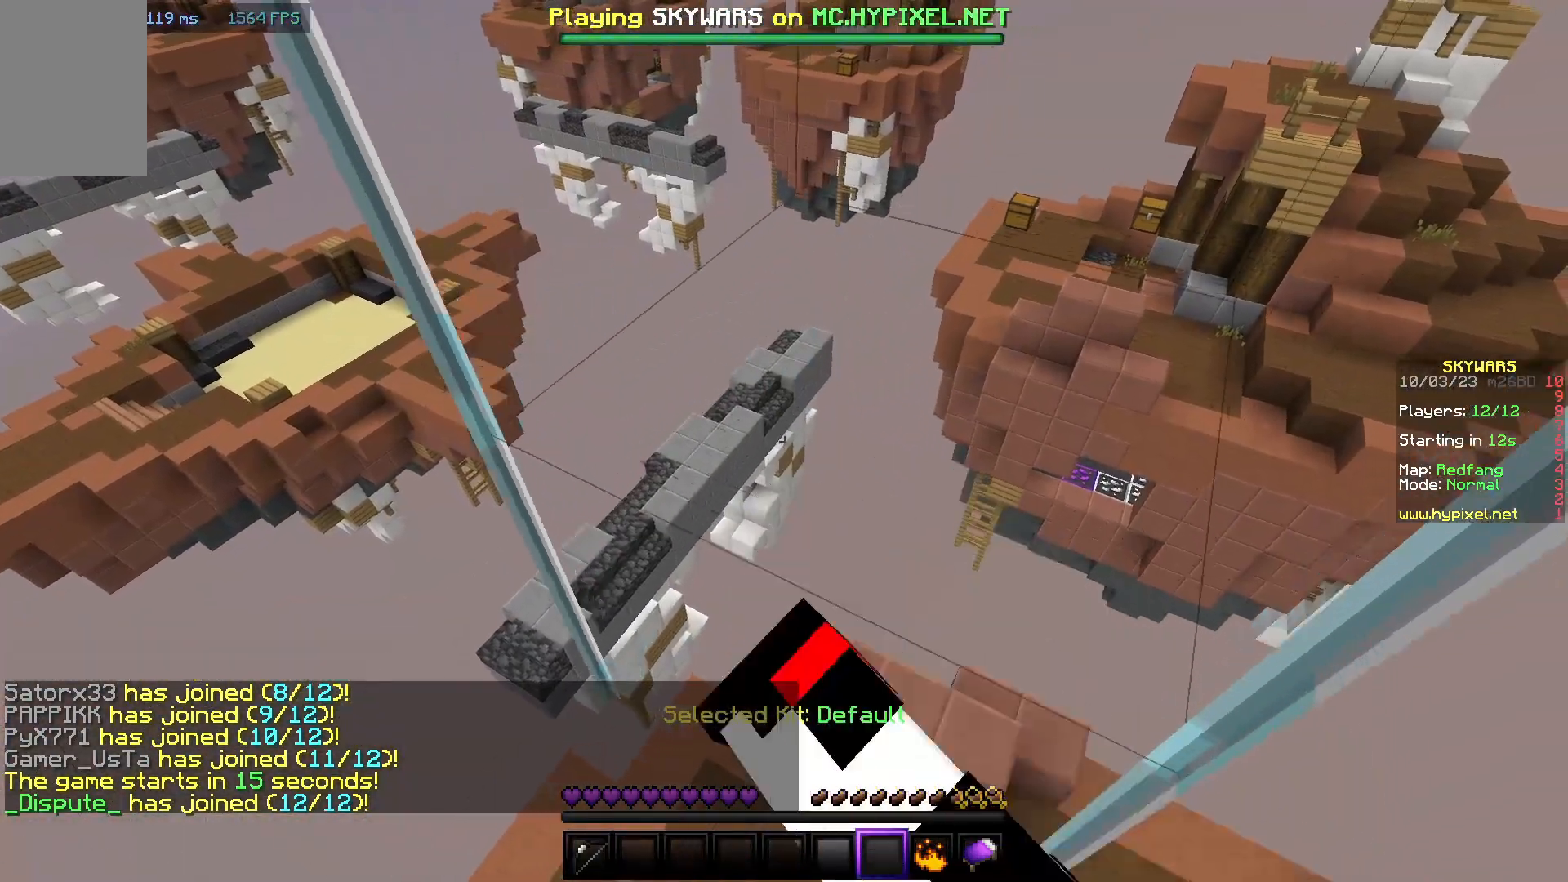
{"keys": ["a"], "mouse": ["left"], "events": [[83, "mouse_left", "up"], [117, "mouse_left", "down"], [183, "a", "down"], [217, "d", "up"], [250, "mouse_left", "up"], [317, "mouse_left", "down"]]}
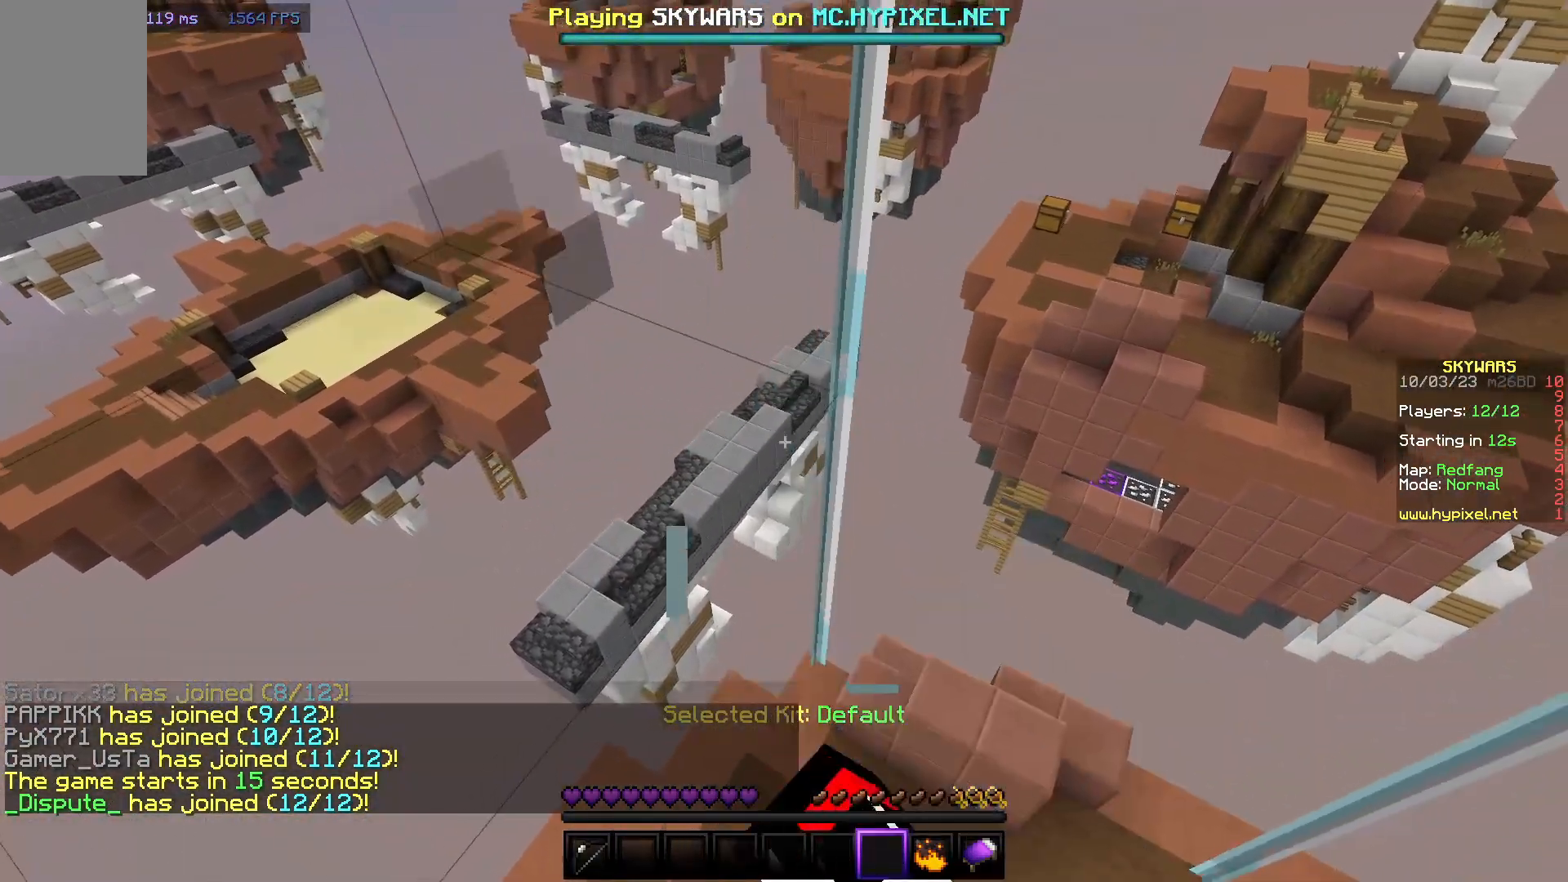
{"keys": ["a", "d"], "mouse": [], "events": [[83, "d", "down"], [167, "a", "up"], [450, "a", "down"], [500, "mouse_left", "up"]]}
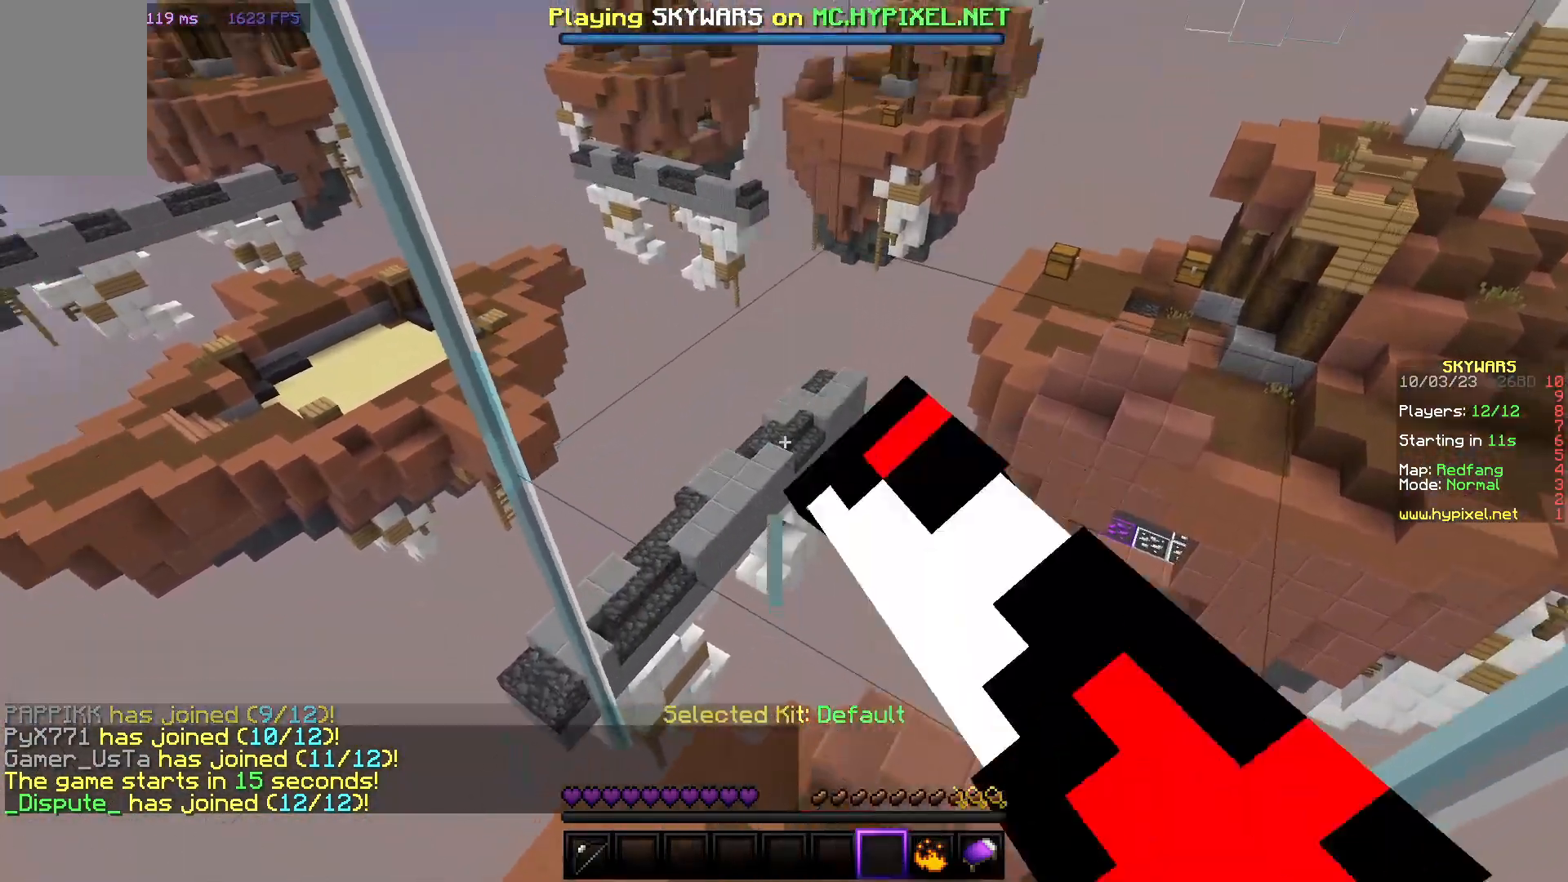
{"keys": ["a"], "mouse": ["left"], "events": [[33, "d", "up"], [50, "mouse_left", "down"], [267, "d", "down"], [283, "a", "up"], [467, "a", "down"], [500, "d", "up"]]}
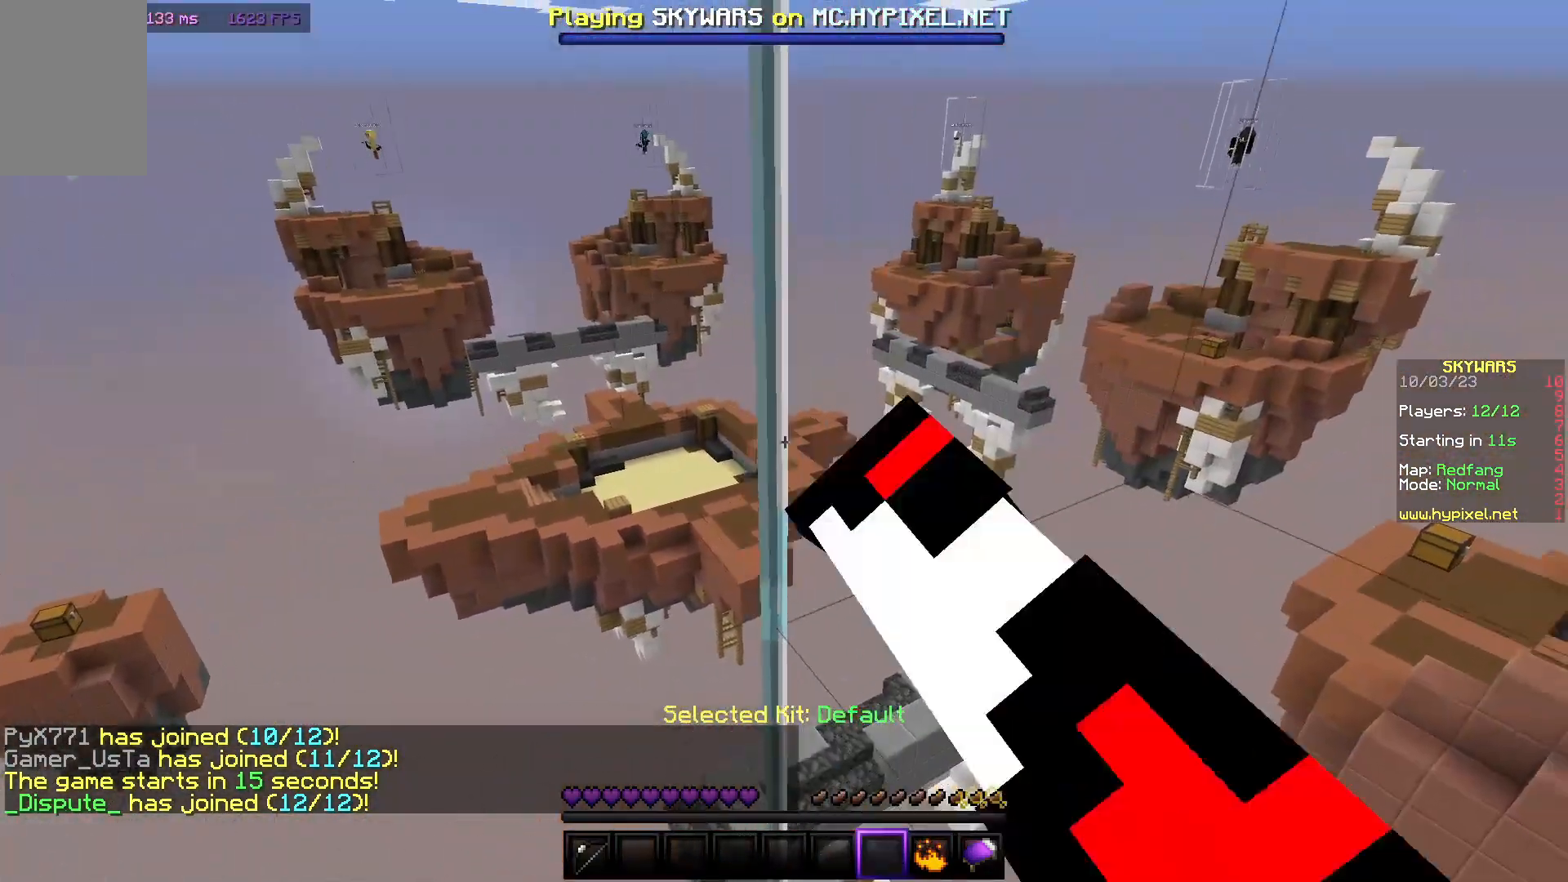
{"keys": ["a"], "mouse": ["left"], "events": [[33, "mouse_left", "up"], [233, "d", "down"], [233, "mouse_left", "down"], [300, "a", "up"], [467, "a", "down"], [500, "d", "up"]]}
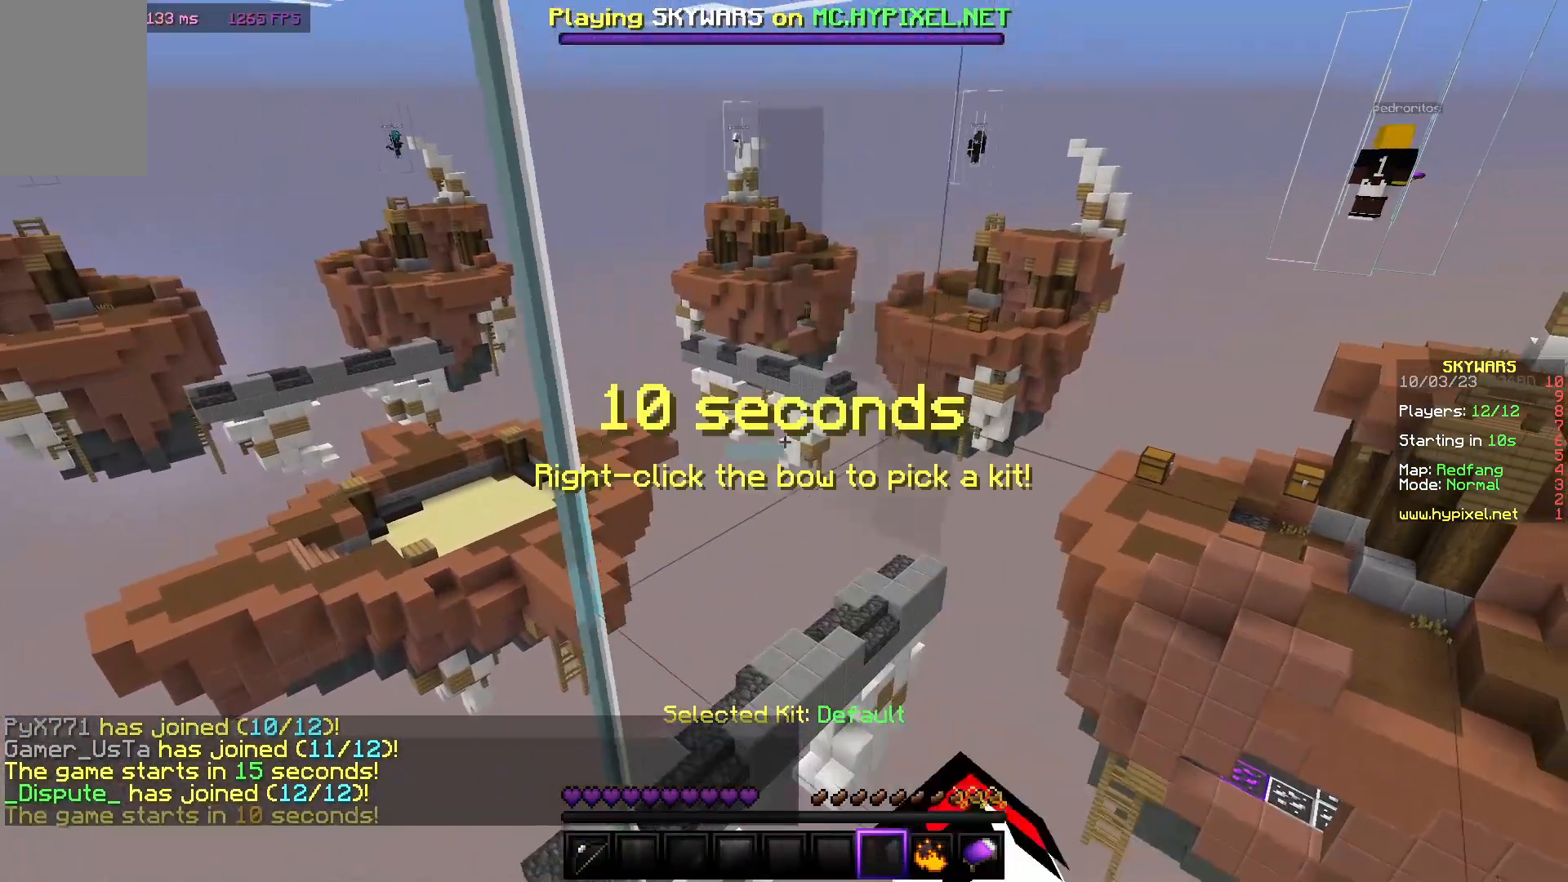
{"keys": ["d"], "mouse": ["left"], "events": [[117, "d", "down"], [200, "mouse_left", "up"], [233, "a", "up"], [267, "mouse_left", "down"], [333, "a", "down"], [333, "d", "up"], [400, "mouse_left", "up"], [467, "mouse_left", "down"], [483, "d", "down"], [500, "a", "up"]]}
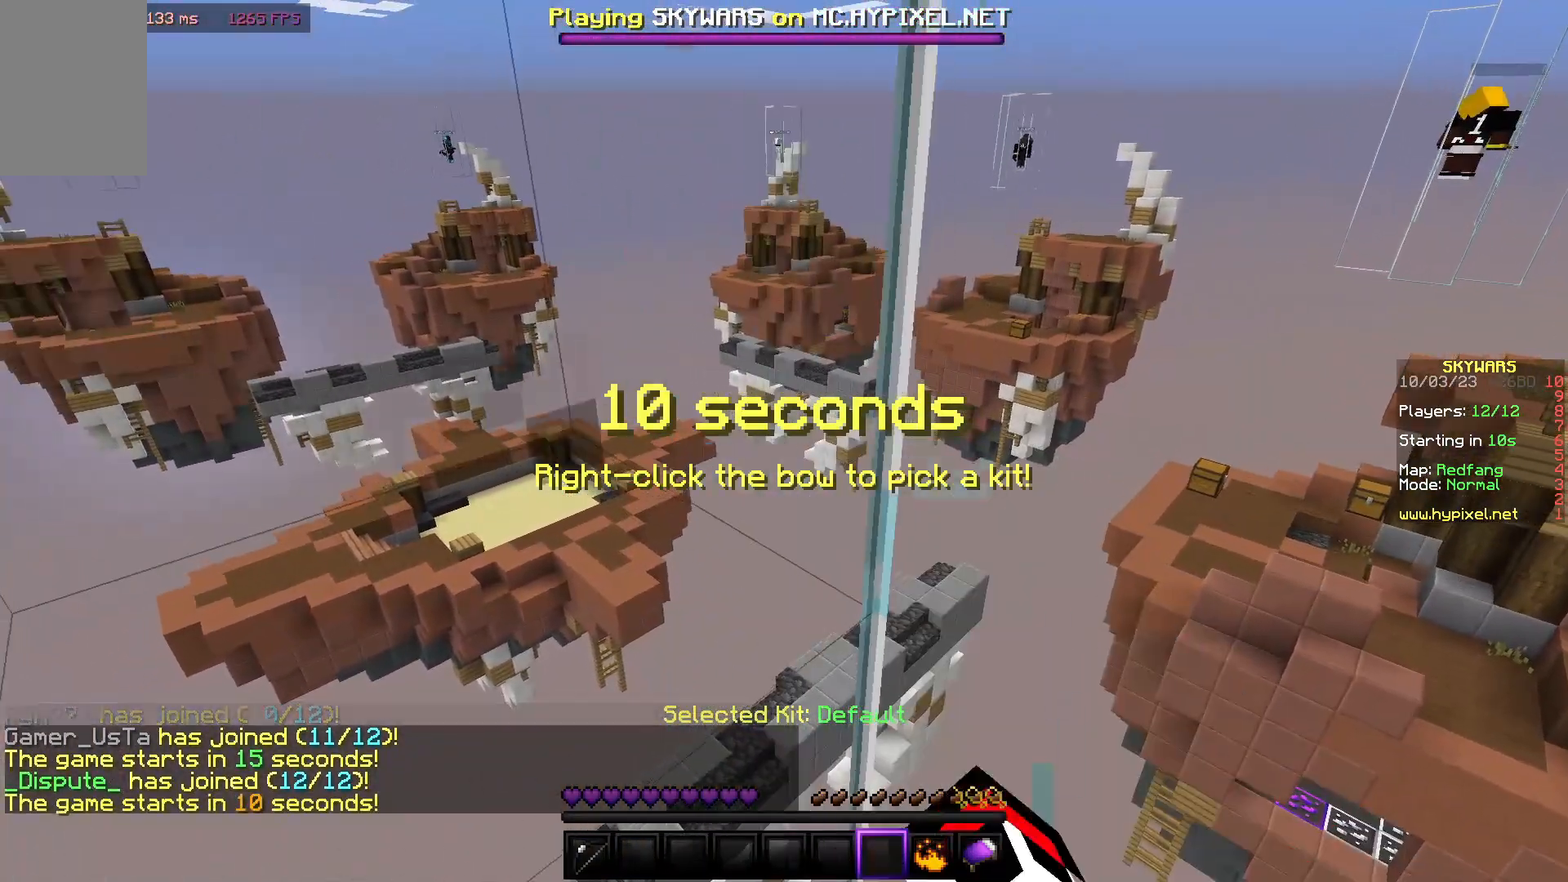
{"keys": [], "mouse": [], "events": [[83, "mouse_left", "up"], [117, "d", "up"], [133, "mouse_left", "down"], [167, "a", "down"], [217, "mouse_left", "up"], [250, "d", "down"], [333, "a", "up"], [350, "mouse_left", "down"], [417, "d", "up"], [417, "mouse_left", "up"]]}
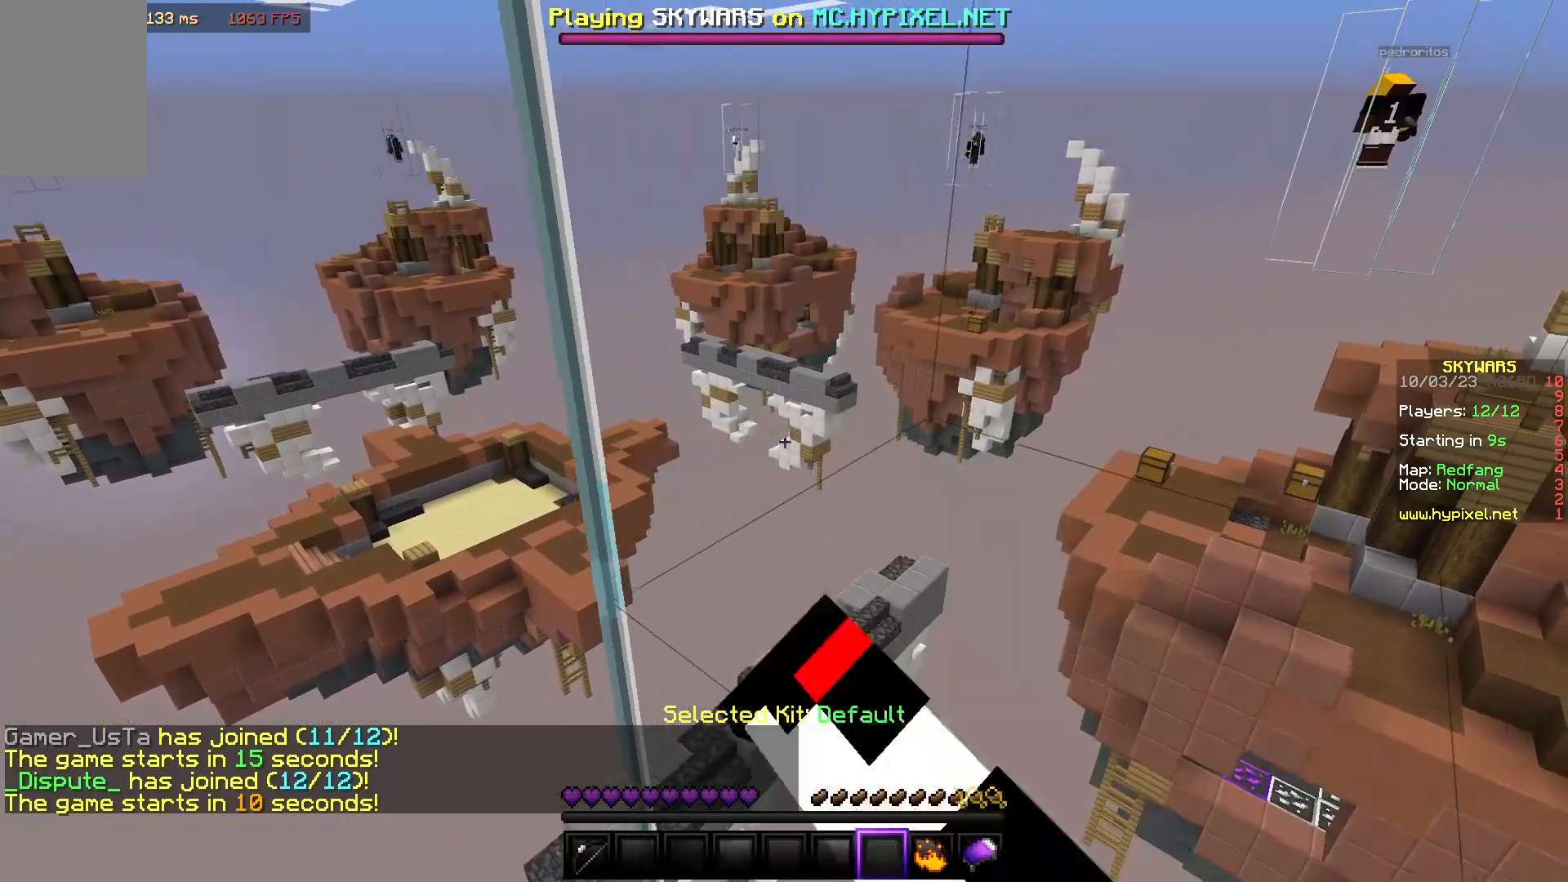
{"keys": [], "mouse": [], "events": [[50, "a", "down"], [50, "d", "down"], [117, "d", "up"], [250, "a", "up"], [300, "mouse_left", "down"], [450, "mouse_left", "up"]]}
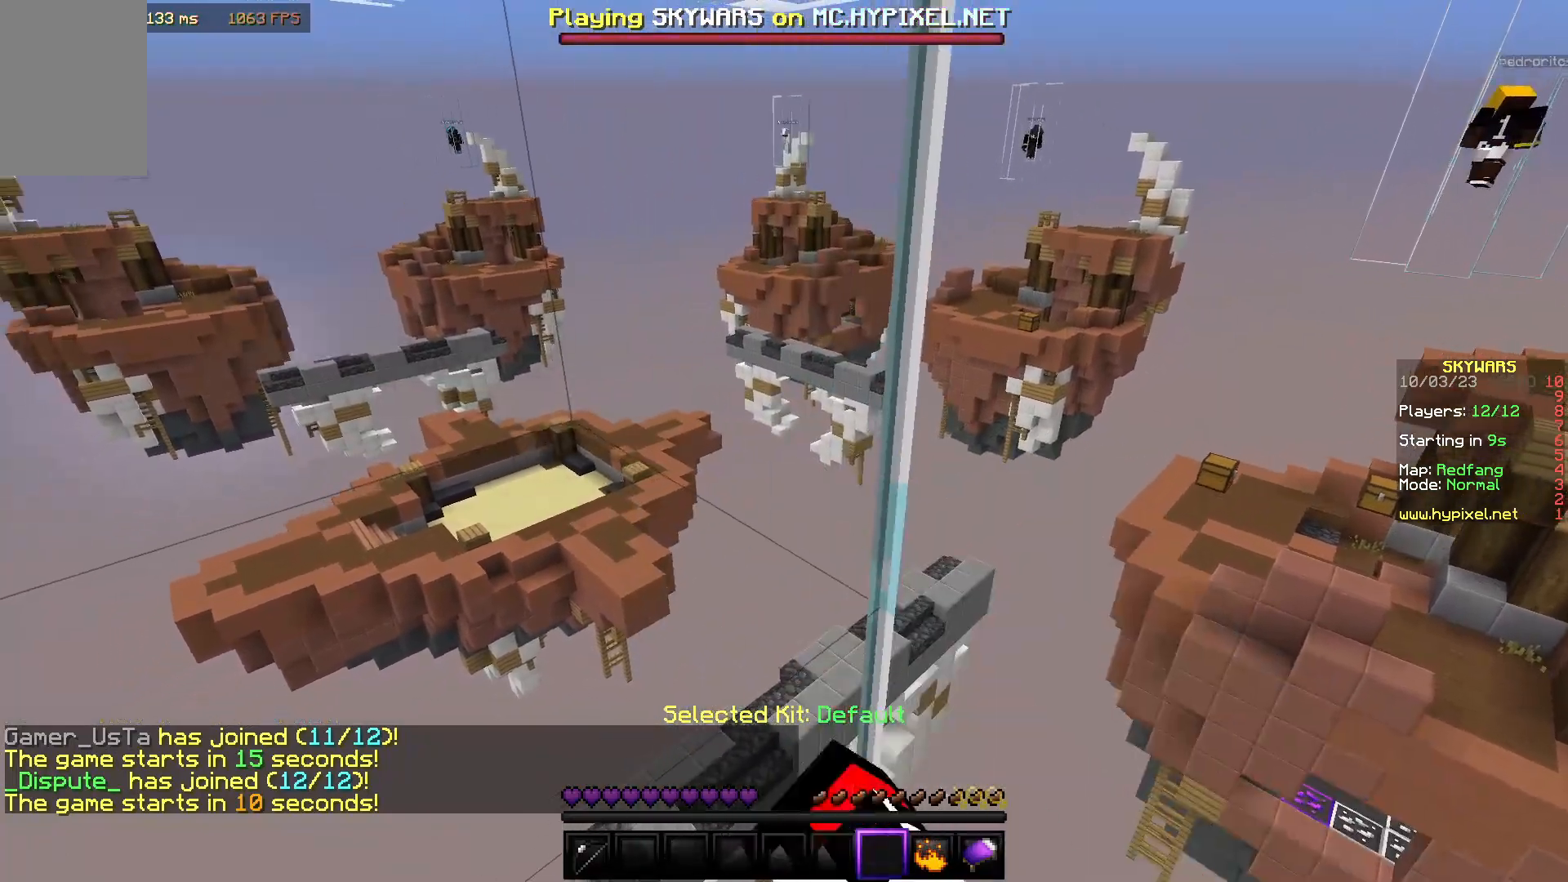
{"keys": ["a"], "mouse": ["left"], "events": [[33, "mouse_left", "down"], [133, "mouse_left", "up"], [200, "d", "down"], [217, "mouse_left", "down"], [350, "d", "up"], [467, "a", "down"]]}
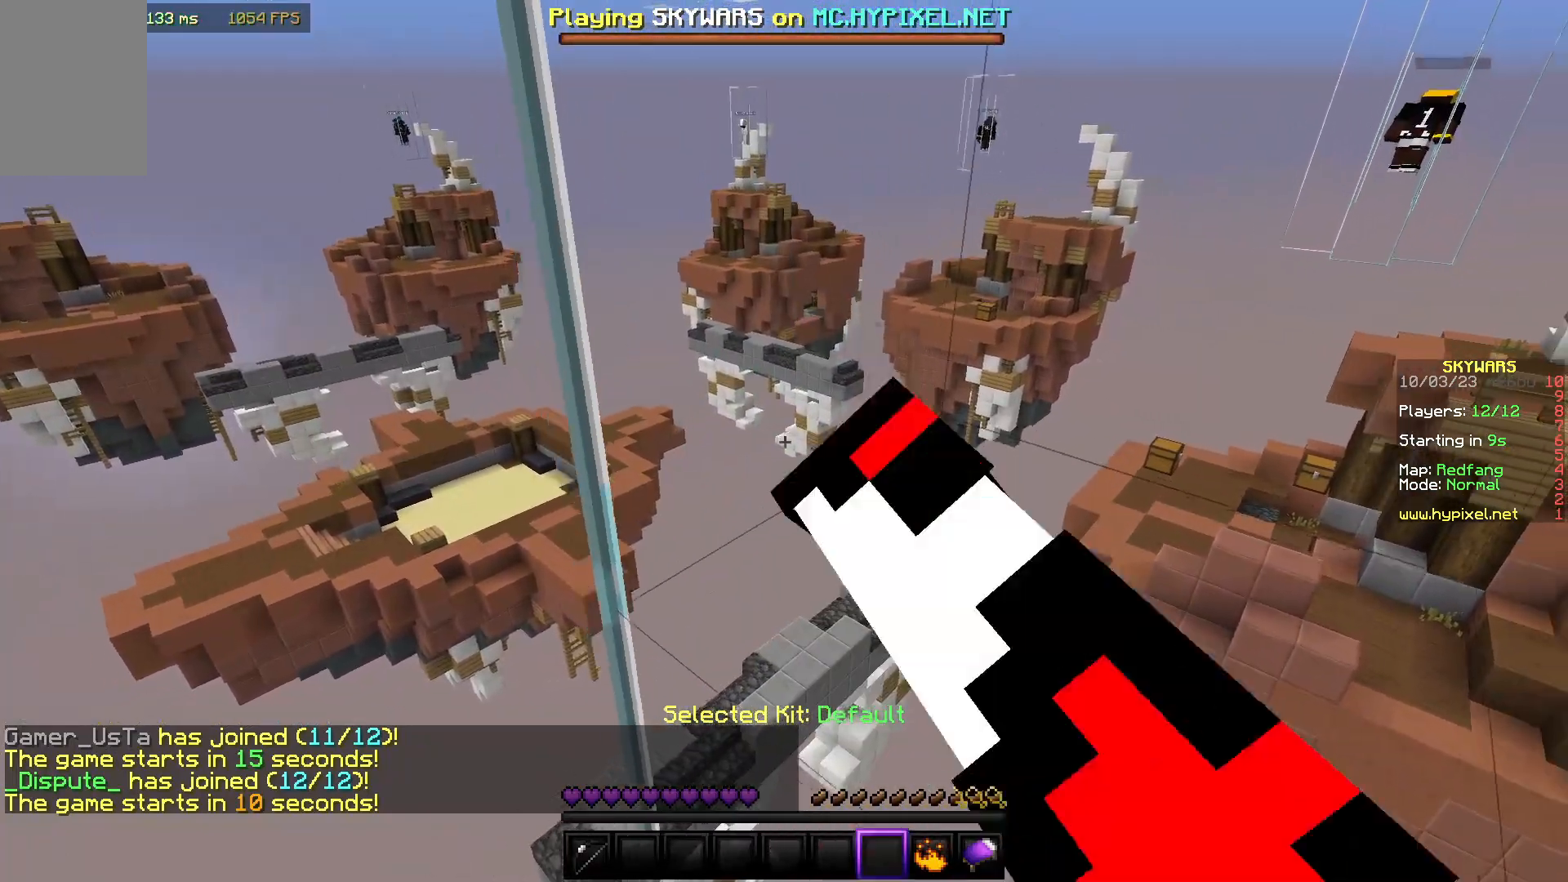
{"keys": ["a", "d"], "mouse": ["left"], "events": [[50, "mouse_left", "up"], [83, "mouse_left", "down"], [133, "a", "up"], [167, "d", "down"], [200, "mouse_left", "up"], [267, "mouse_left", "down"], [317, "a", "down"], [350, "d", "up"], [383, "mouse_left", "up"], [467, "mouse_left", "down"], [500, "d", "down"]]}
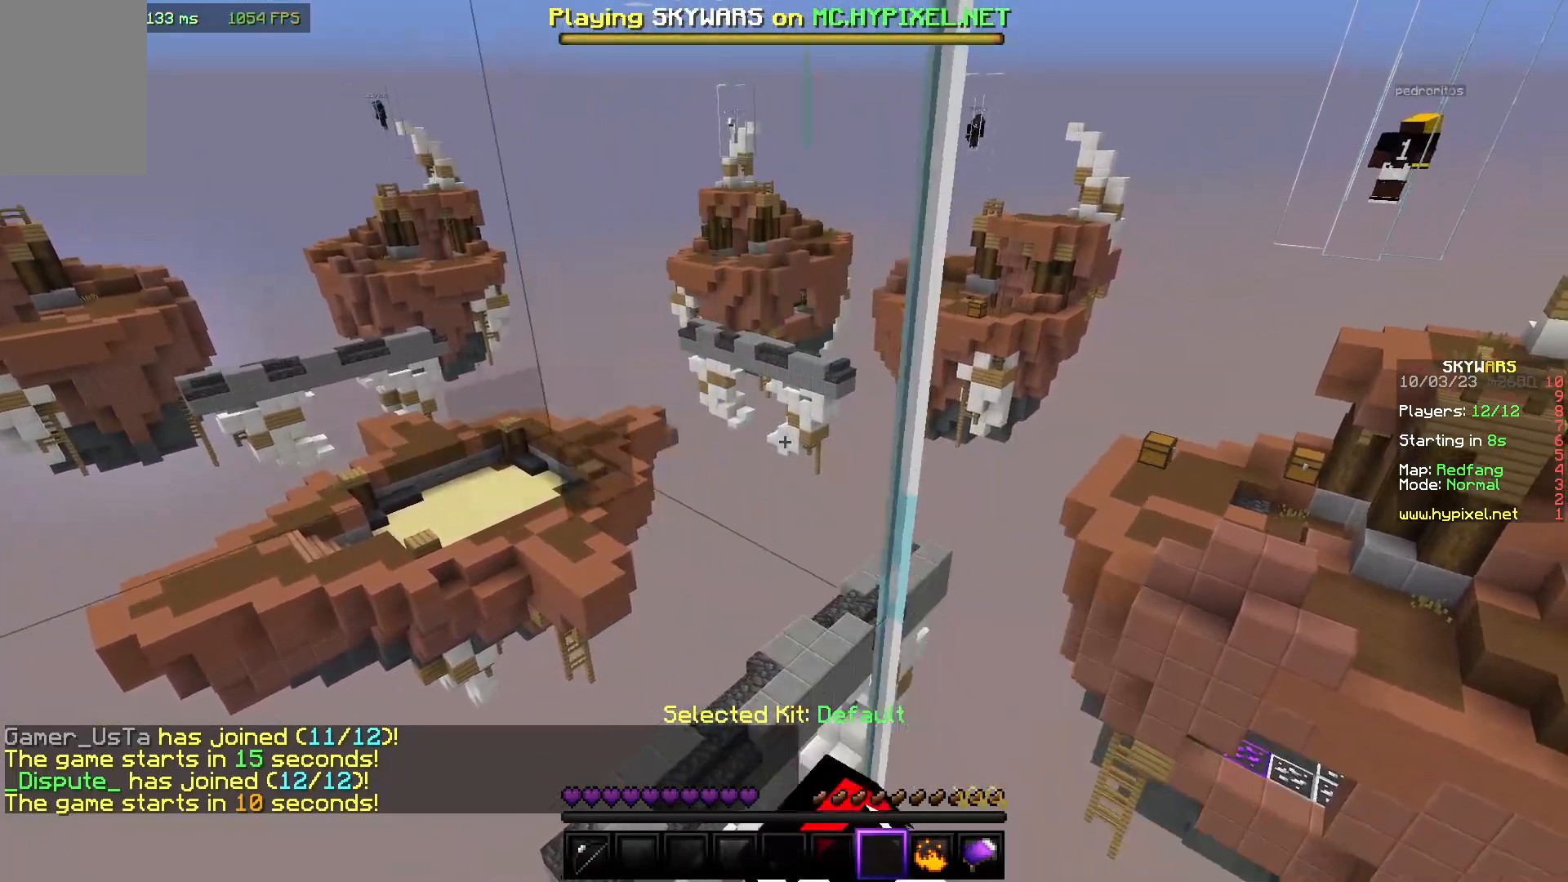
{"keys": ["a"], "mouse": ["left"], "events": [[17, "a", "up"], [83, "mouse_left", "up"], [133, "a", "down"], [150, "d", "up"], [317, "d", "down"], [350, "a", "up"], [483, "d", "up"], [500, "a", "down"], [500, "mouse_left", "down"]]}
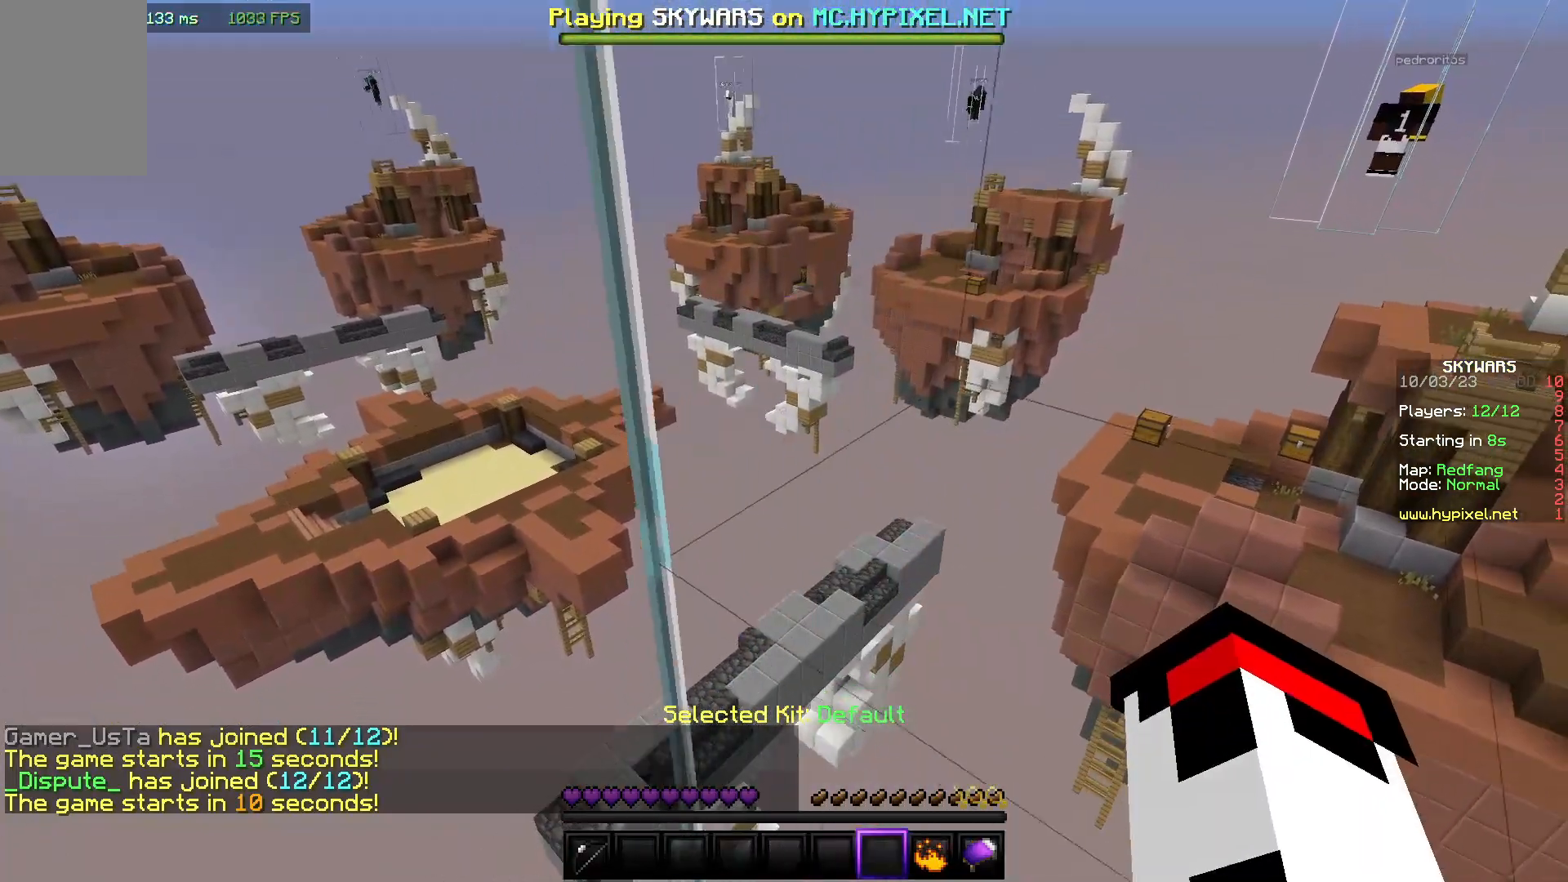
{"keys": ["a"], "mouse": [], "events": [[83, "d", "down"], [117, "mouse_left", "up"], [183, "a", "up"], [200, "mouse_left", "down"], [283, "d", "up"], [283, "mouse_left", "up"], [317, "a", "down"], [367, "mouse_left", "down"], [450, "mouse_left", "up"]]}
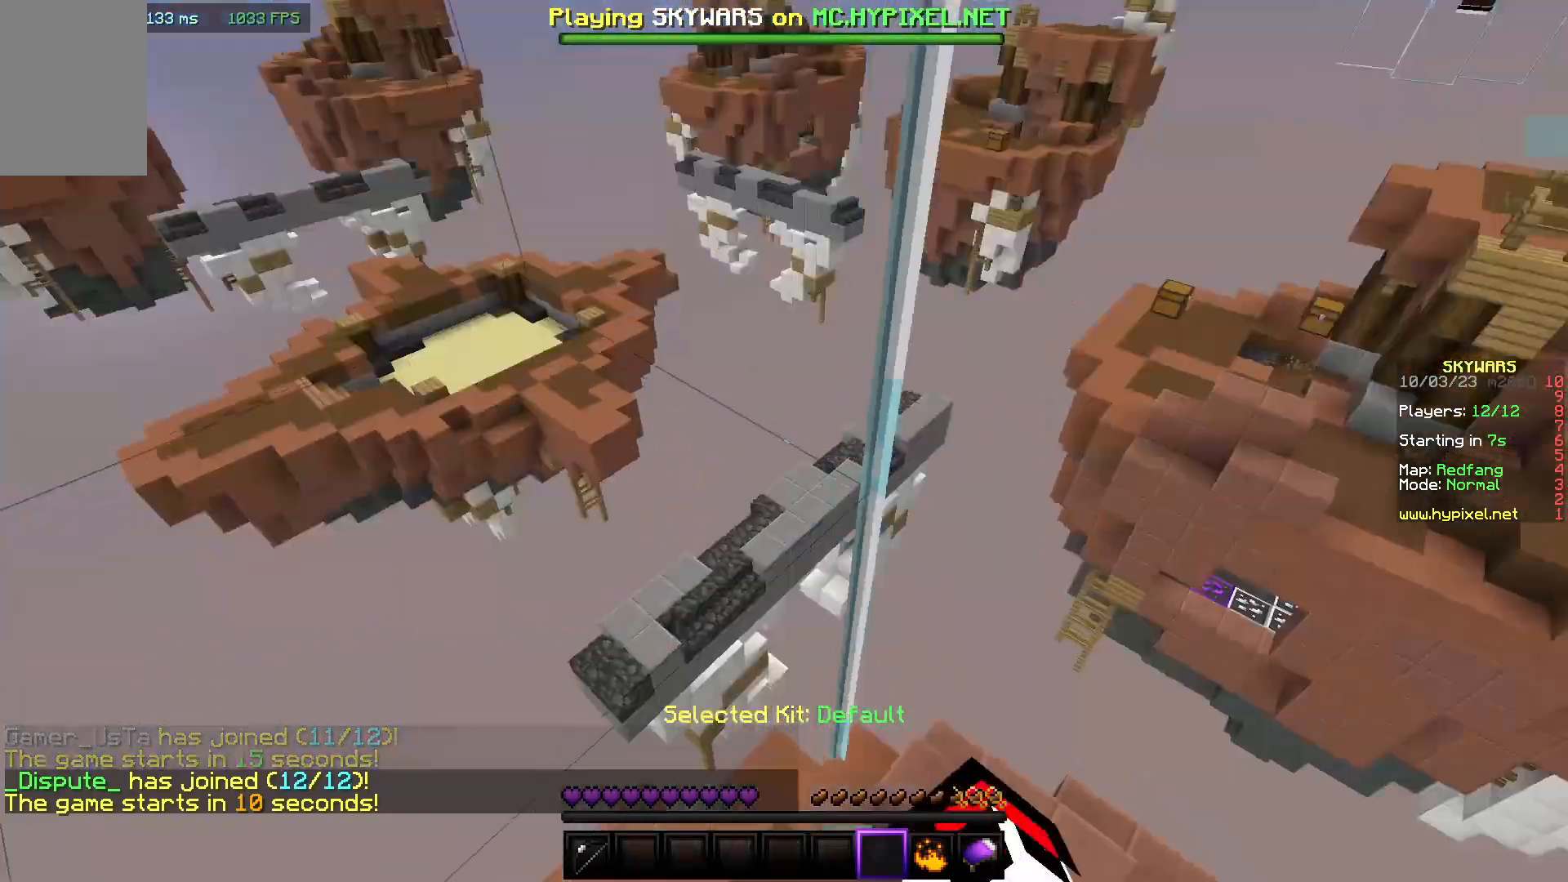
{"keys": [], "mouse": [], "events": [[67, "a", "up"]]}
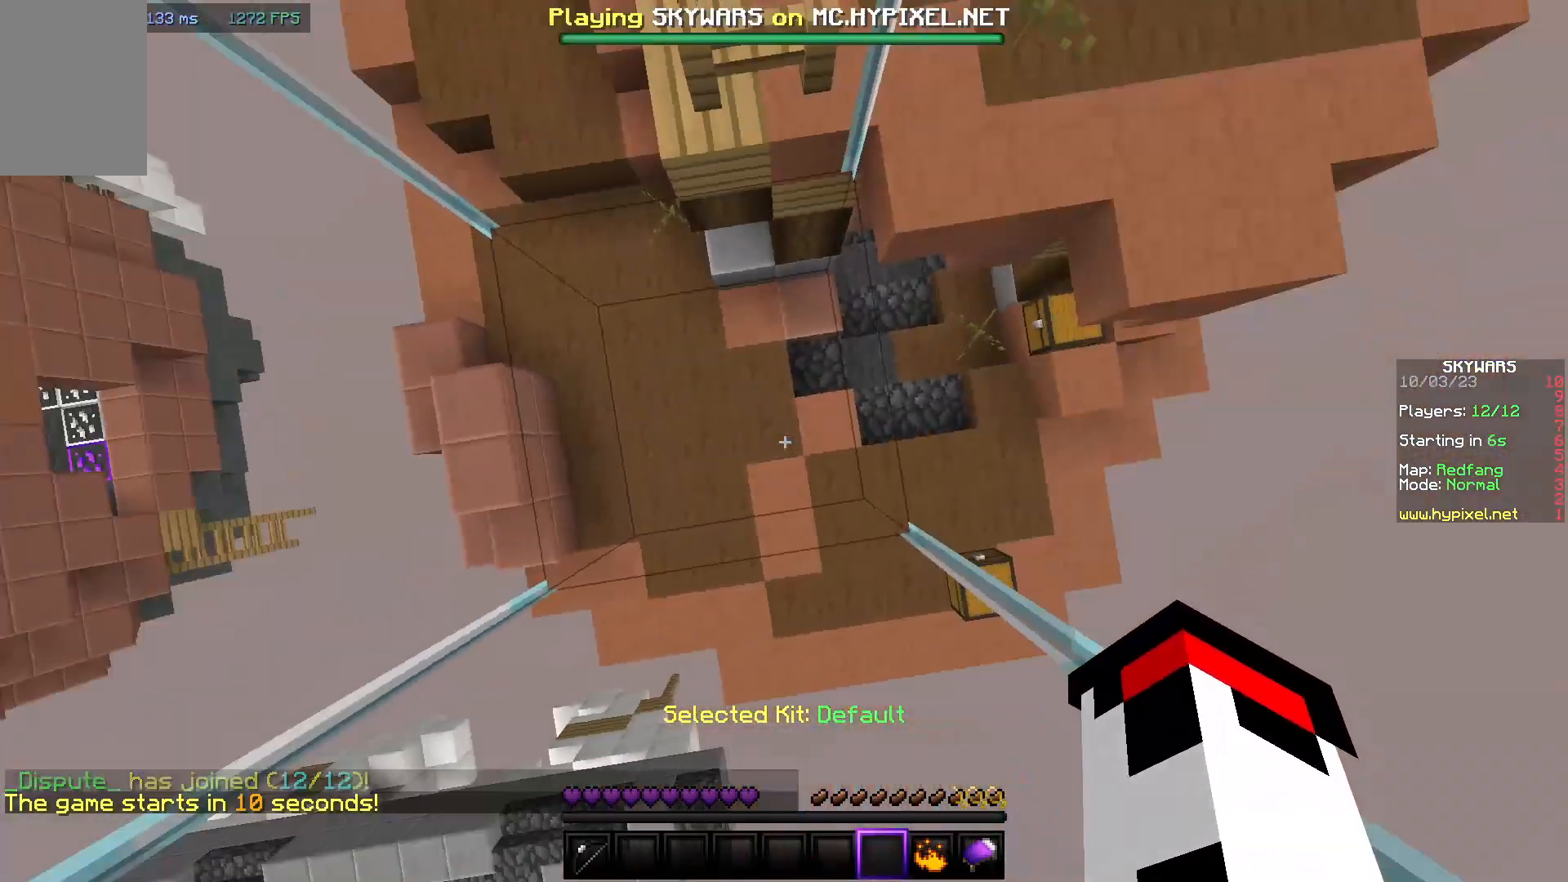
{"keys": [], "mouse": ["left"], "events": [[33, "mouse_left", "down"]]}
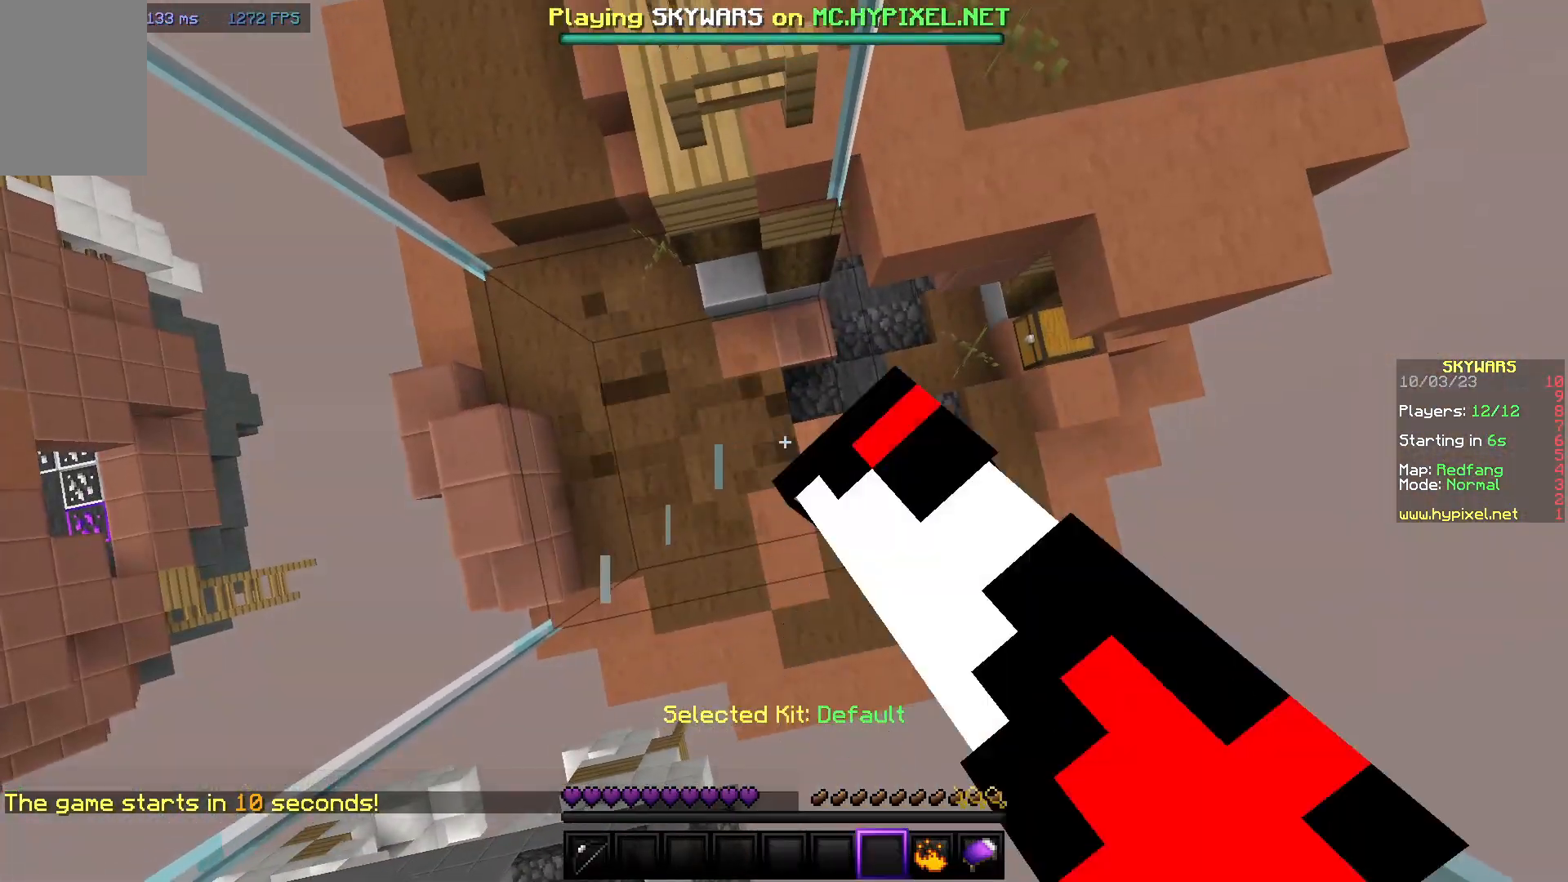
{"keys": ["a", "d"], "mouse": ["left"], "events": [[83, "a", "down"], [217, "mouse_left", "up"], [300, "mouse_left", "down"], [433, "d", "down"]]}
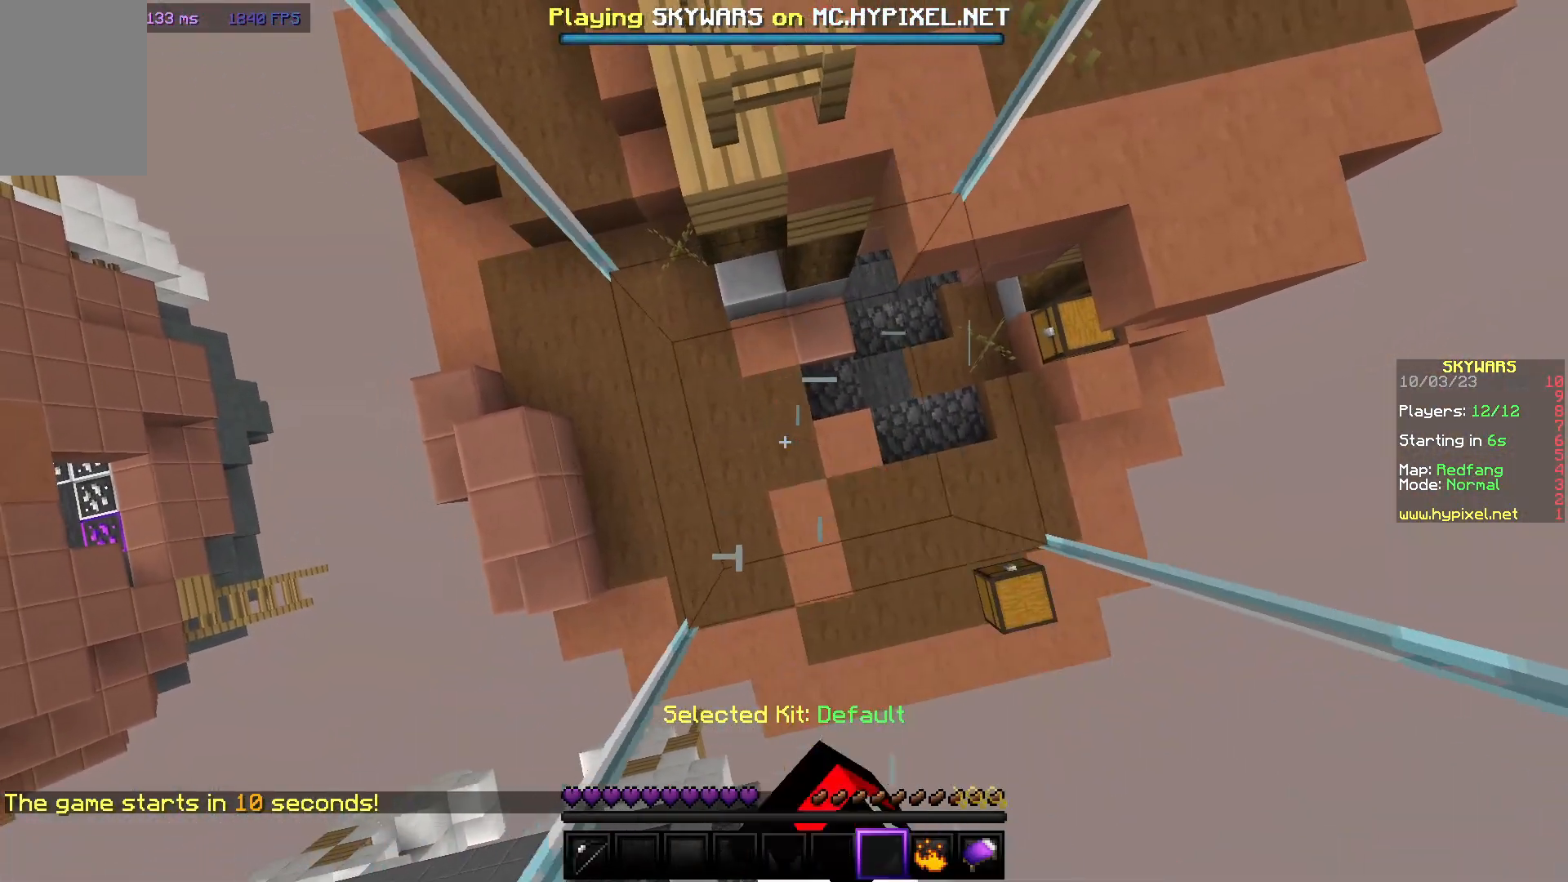
{"keys": ["d", "w"], "mouse": ["left"], "events": [[167, "a", "up"], [500, "w", "down"]]}
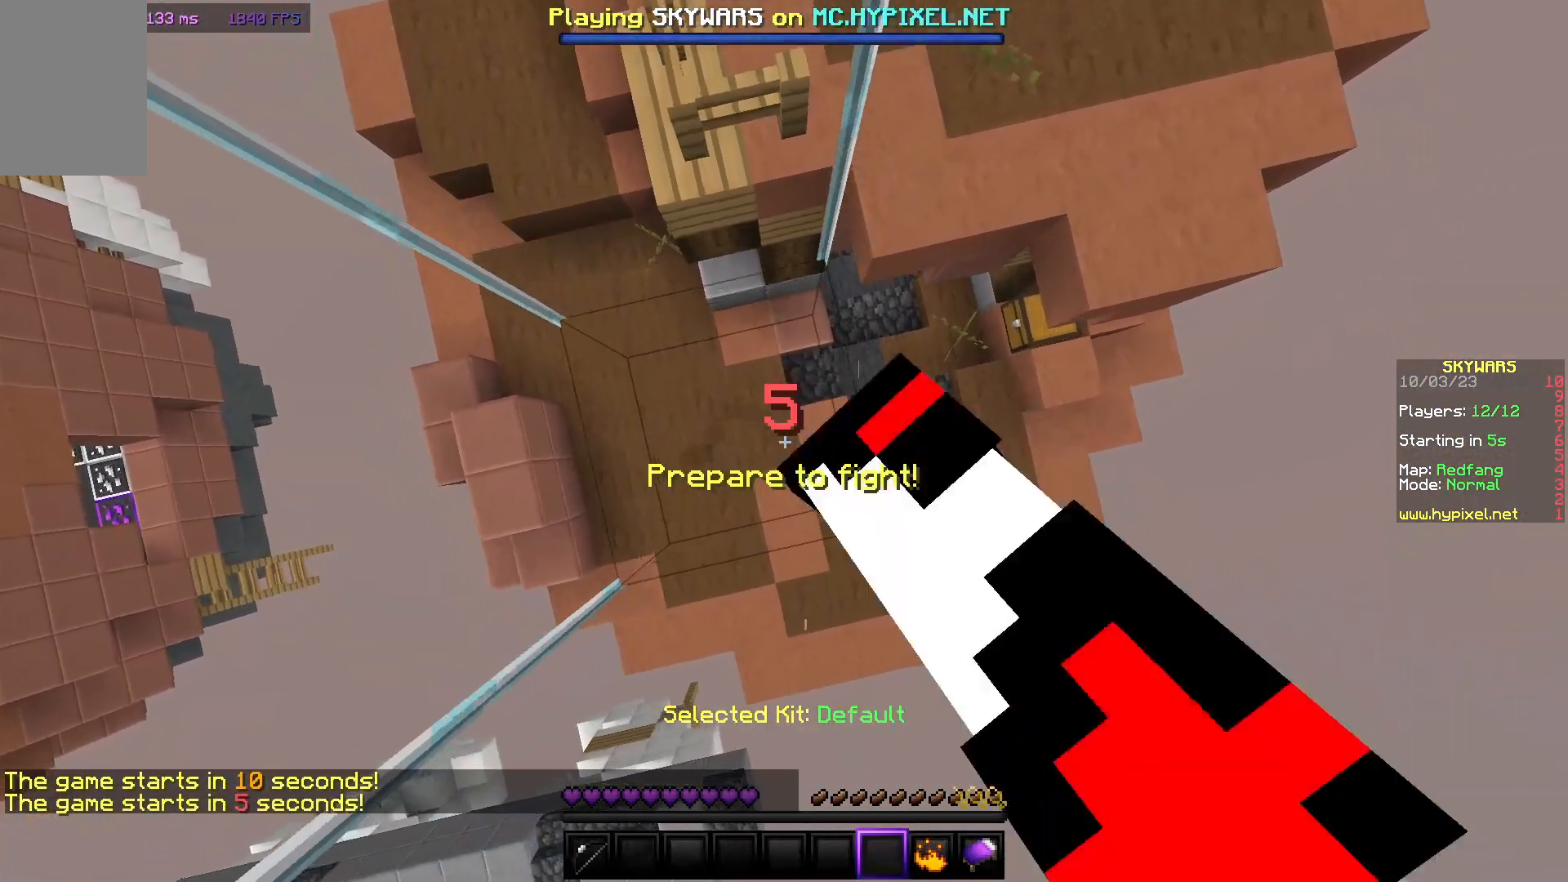
{"keys": ["a"], "mouse": ["left"], "events": [[200, "w", "up"], [217, "a", "down"], [217, "d", "up"]]}
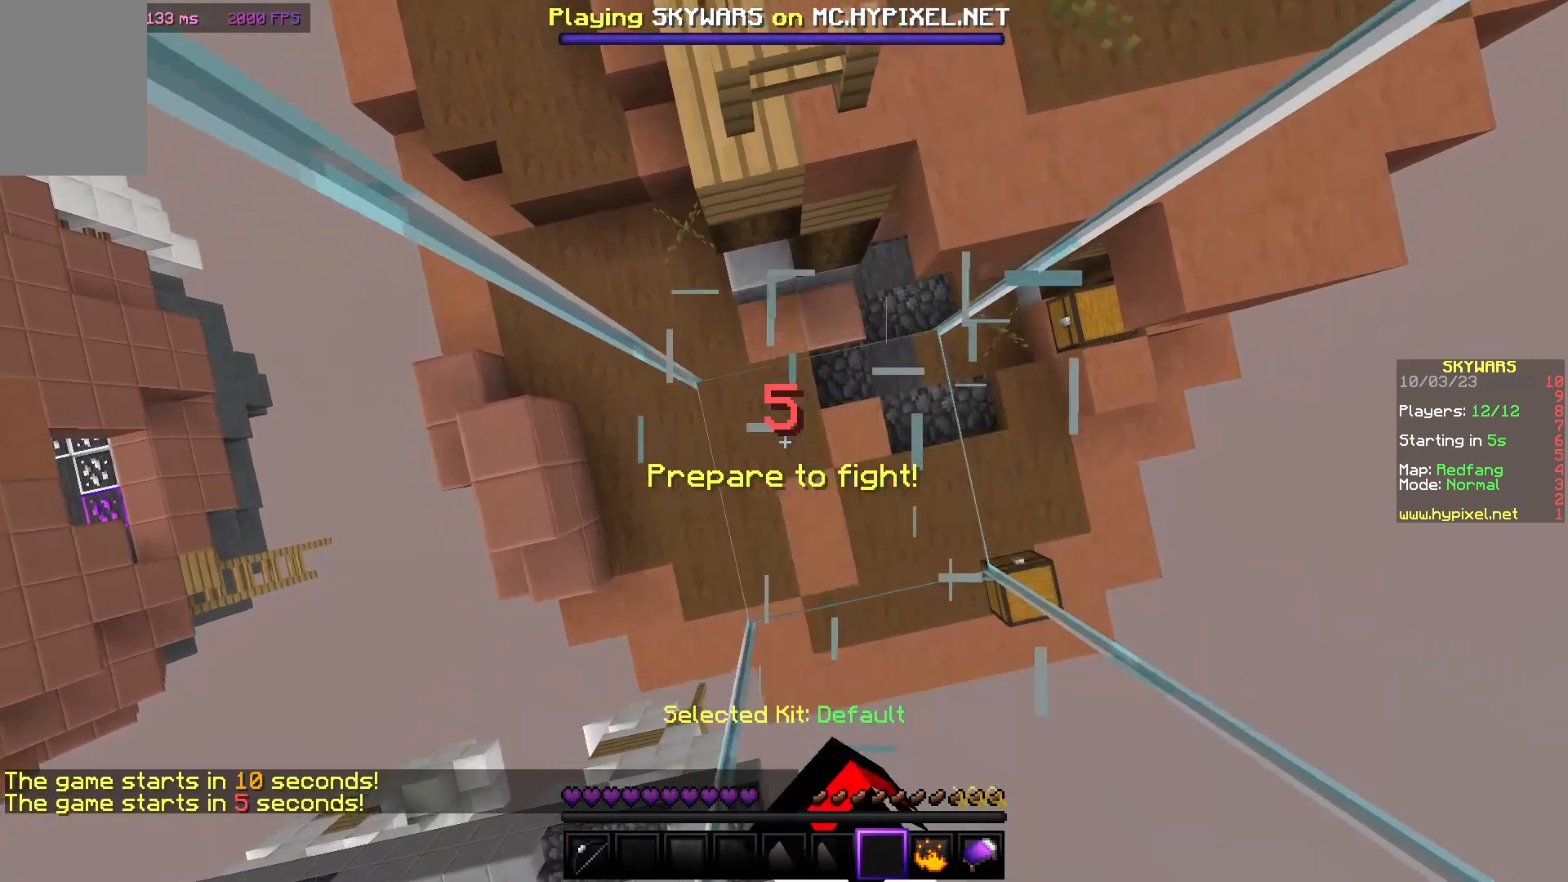
{"keys": ["d"], "mouse": ["left"], "events": [[100, "d", "down"], [150, "a", "up"]]}
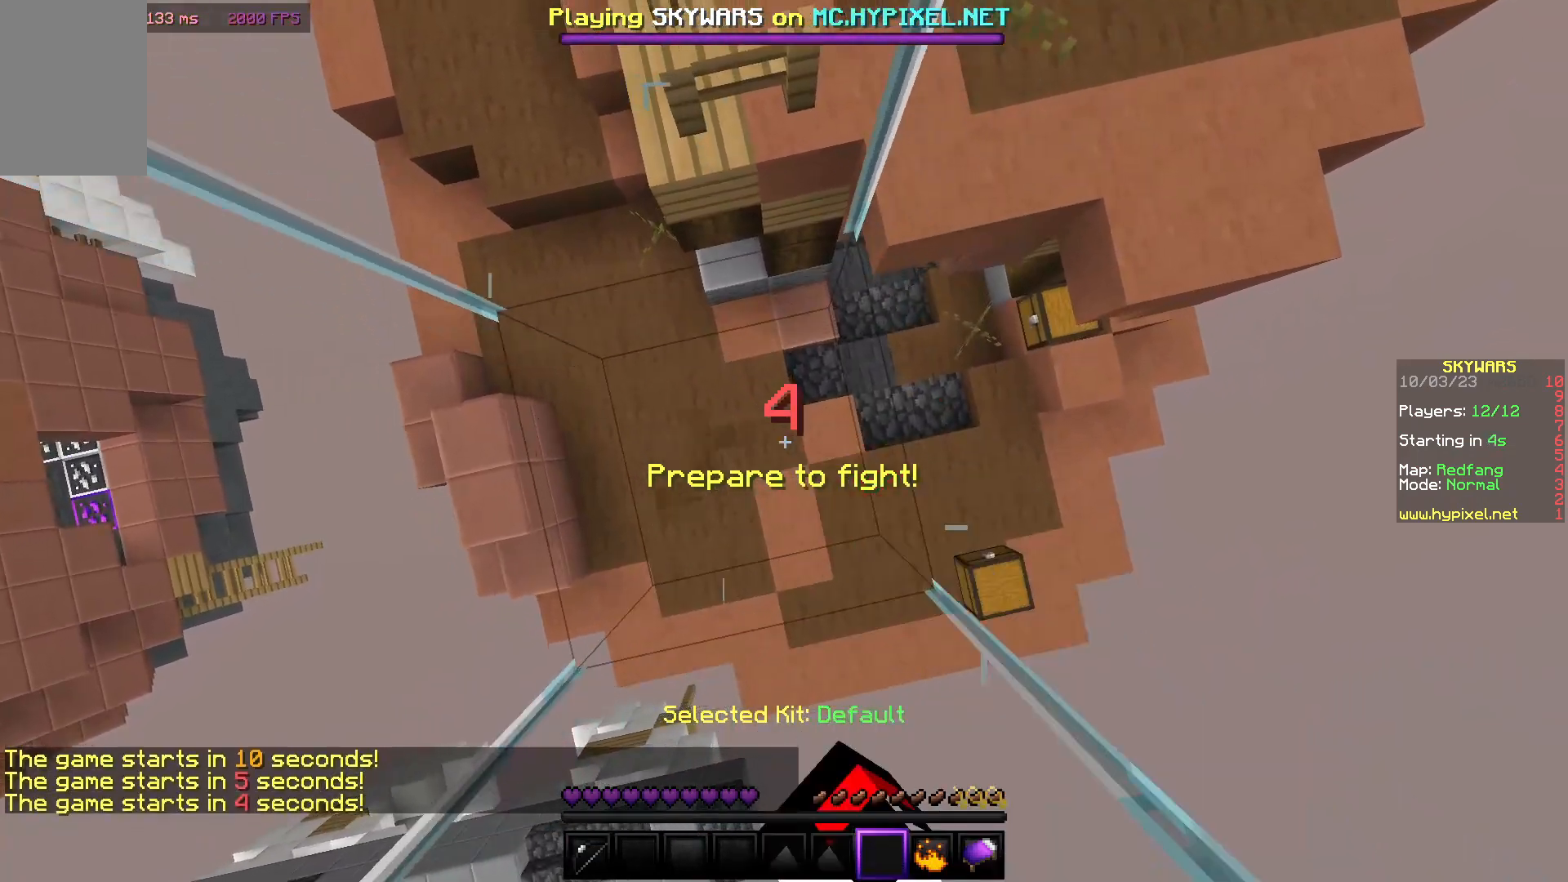
{"keys": ["a"], "mouse": ["left"], "events": [[83, "a", "down"], [133, "s", "down"], [283, "d", "up"], [433, "s", "up"]]}
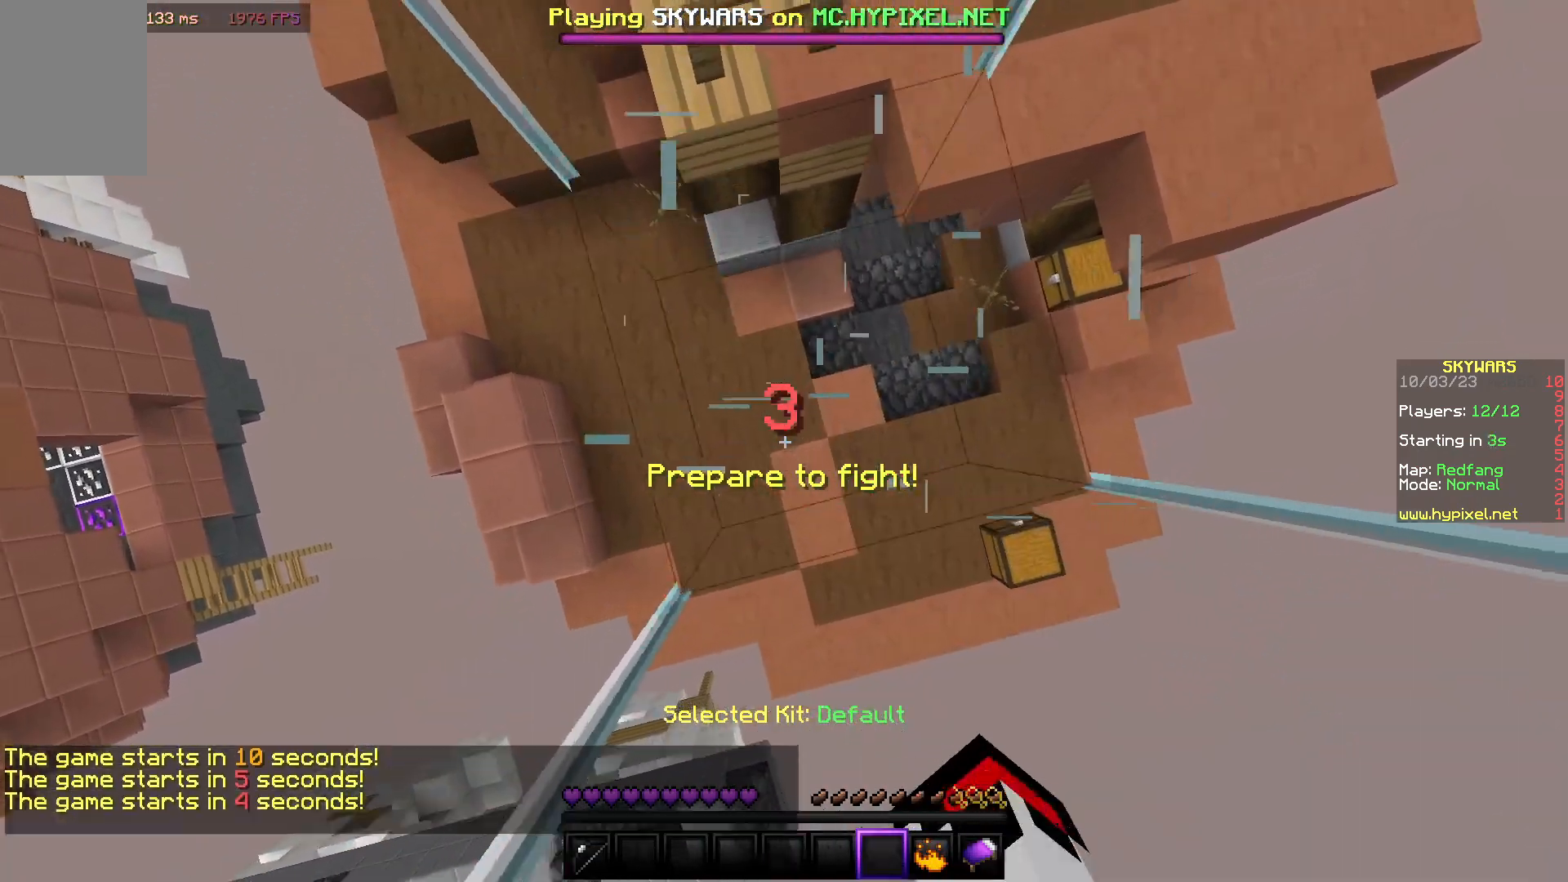
{"keys": ["a"], "mouse": [], "events": [[100, "d", "down"], [217, "w", "down"], [250, "a", "up"], [433, "mouse_left", "up"], [450, "a", "down"], [483, "d", "up"], [483, "w", "up"]]}
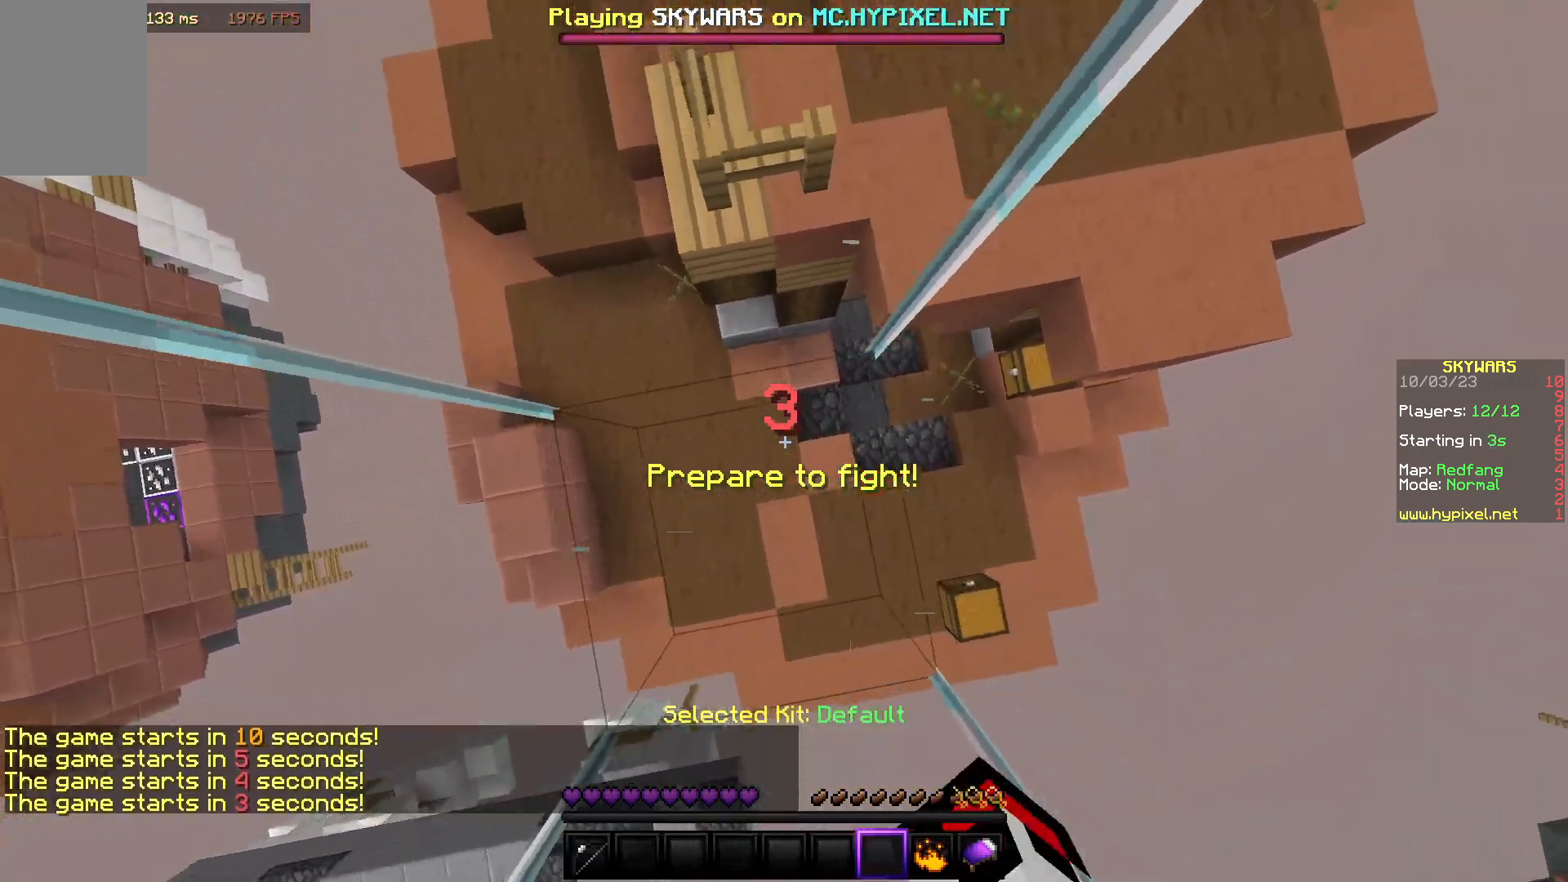
{"keys": ["d"], "mouse": ["left"], "events": [[100, "mouse_left", "down"], [150, "s", "down"], [250, "mouse_left", "up"], [300, "a", "up"], [350, "d", "down"], [367, "mouse_left", "down"], [467, "s", "up"]]}
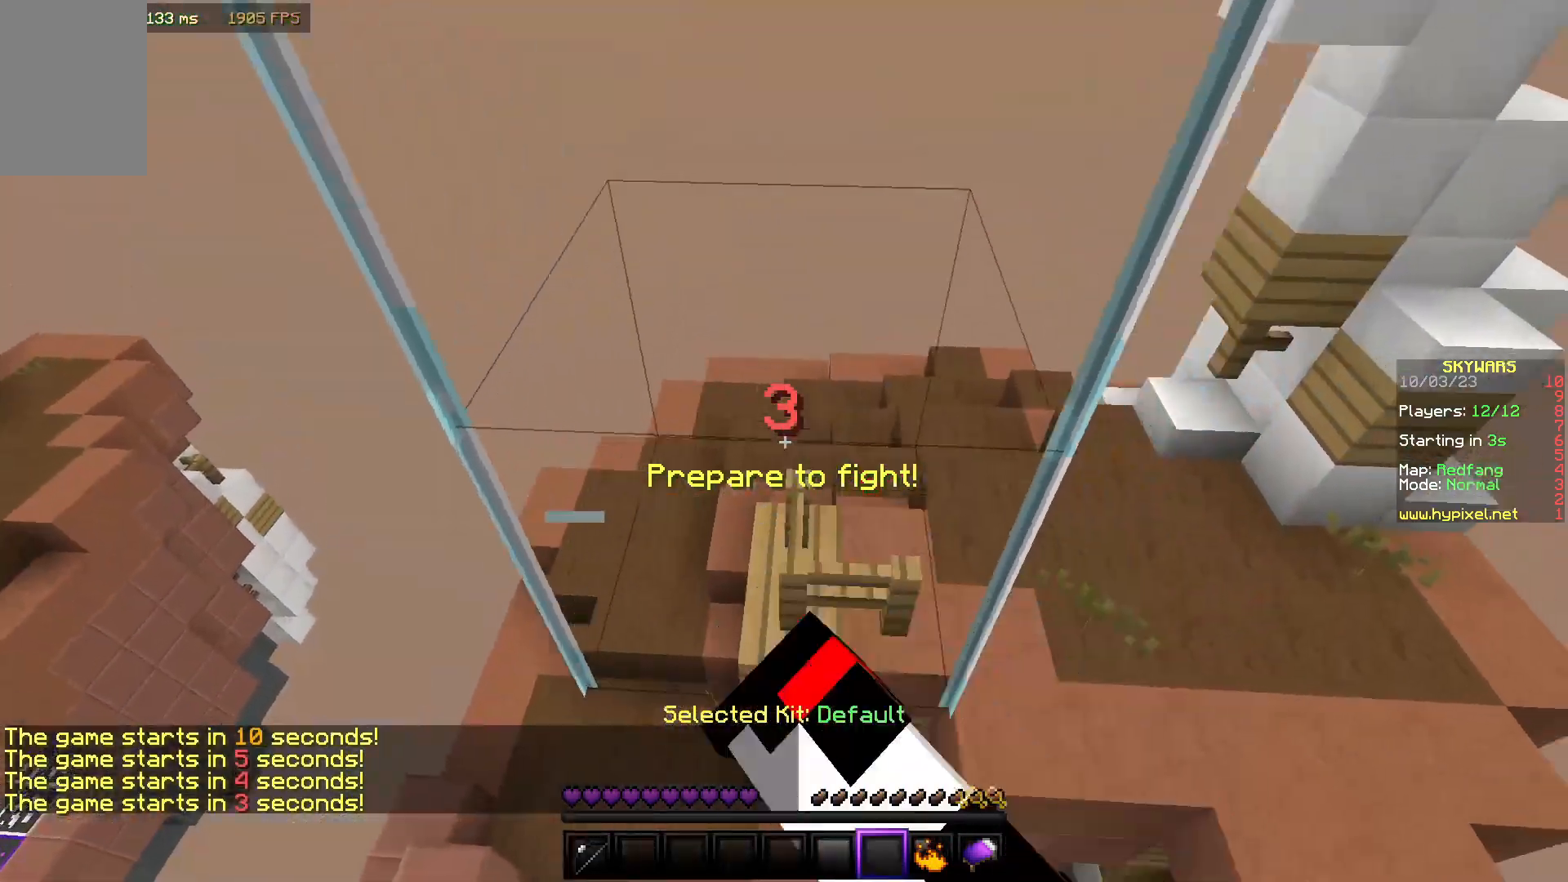
{"keys": ["a", "s"], "mouse": [], "events": [[150, "mouse_left", "up"], [183, "mouse_left", "down"], [200, "w", "down"], [283, "a", "down"], [333, "d", "up"], [333, "mouse_left", "up"], [333, "w", "up"], [350, "mouse_left", "down"], [467, "mouse_left", "up"], [500, "s", "down"]]}
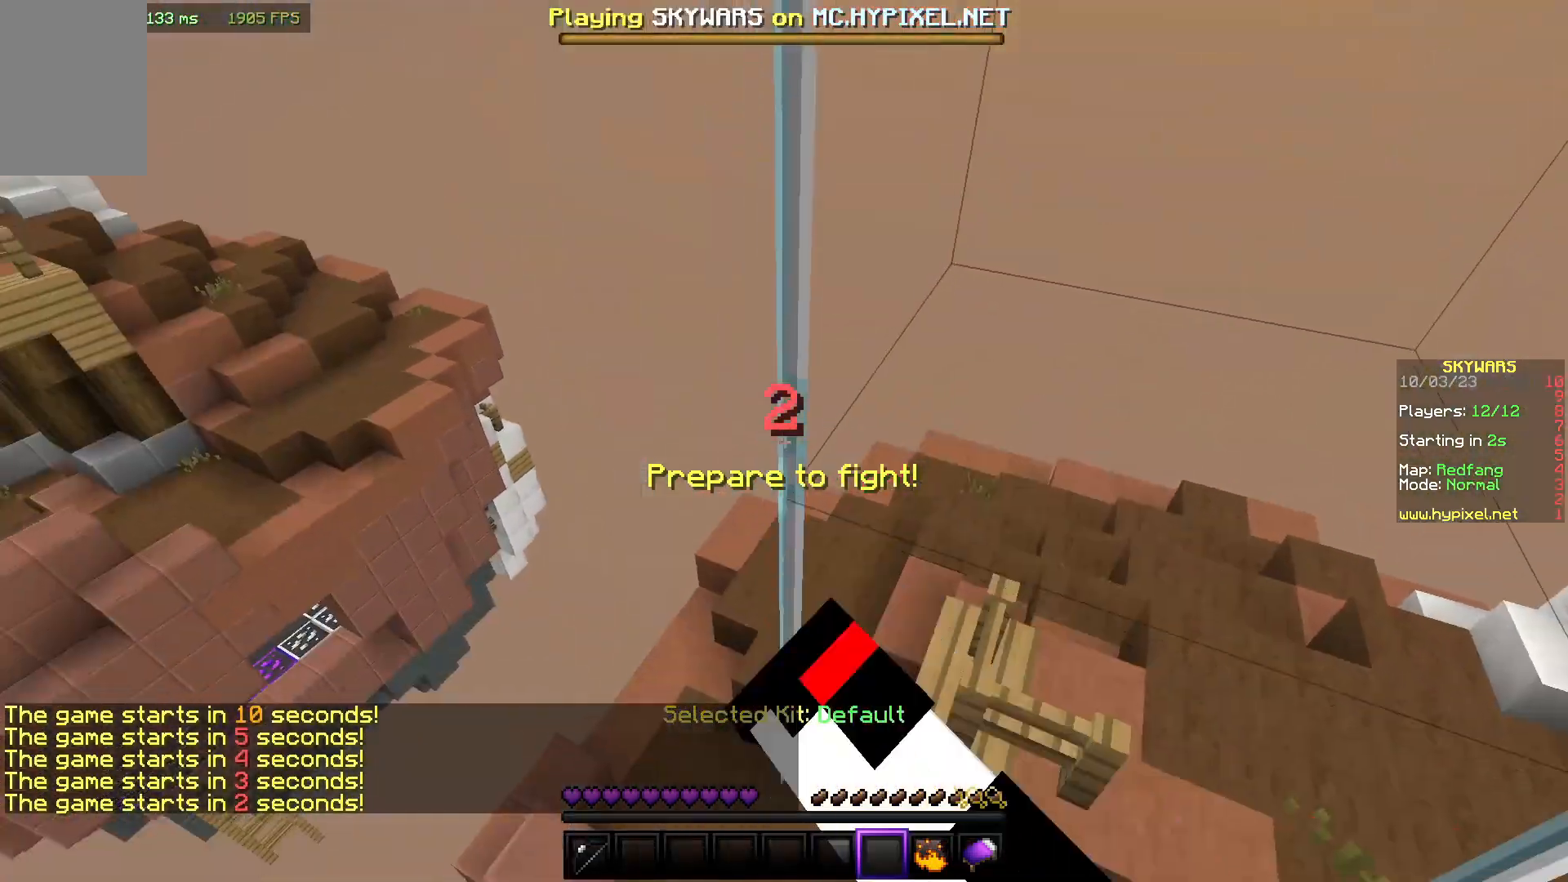
{"keys": ["a"], "mouse": [], "events": [[33, "mouse_left", "down"], [83, "mouse_left", "up"], [117, "a", "up"], [133, "d", "down"], [150, "mouse_left", "down"], [200, "s", "up"], [250, "mouse_left", "up"], [350, "a", "down"], [367, "d", "up"]]}
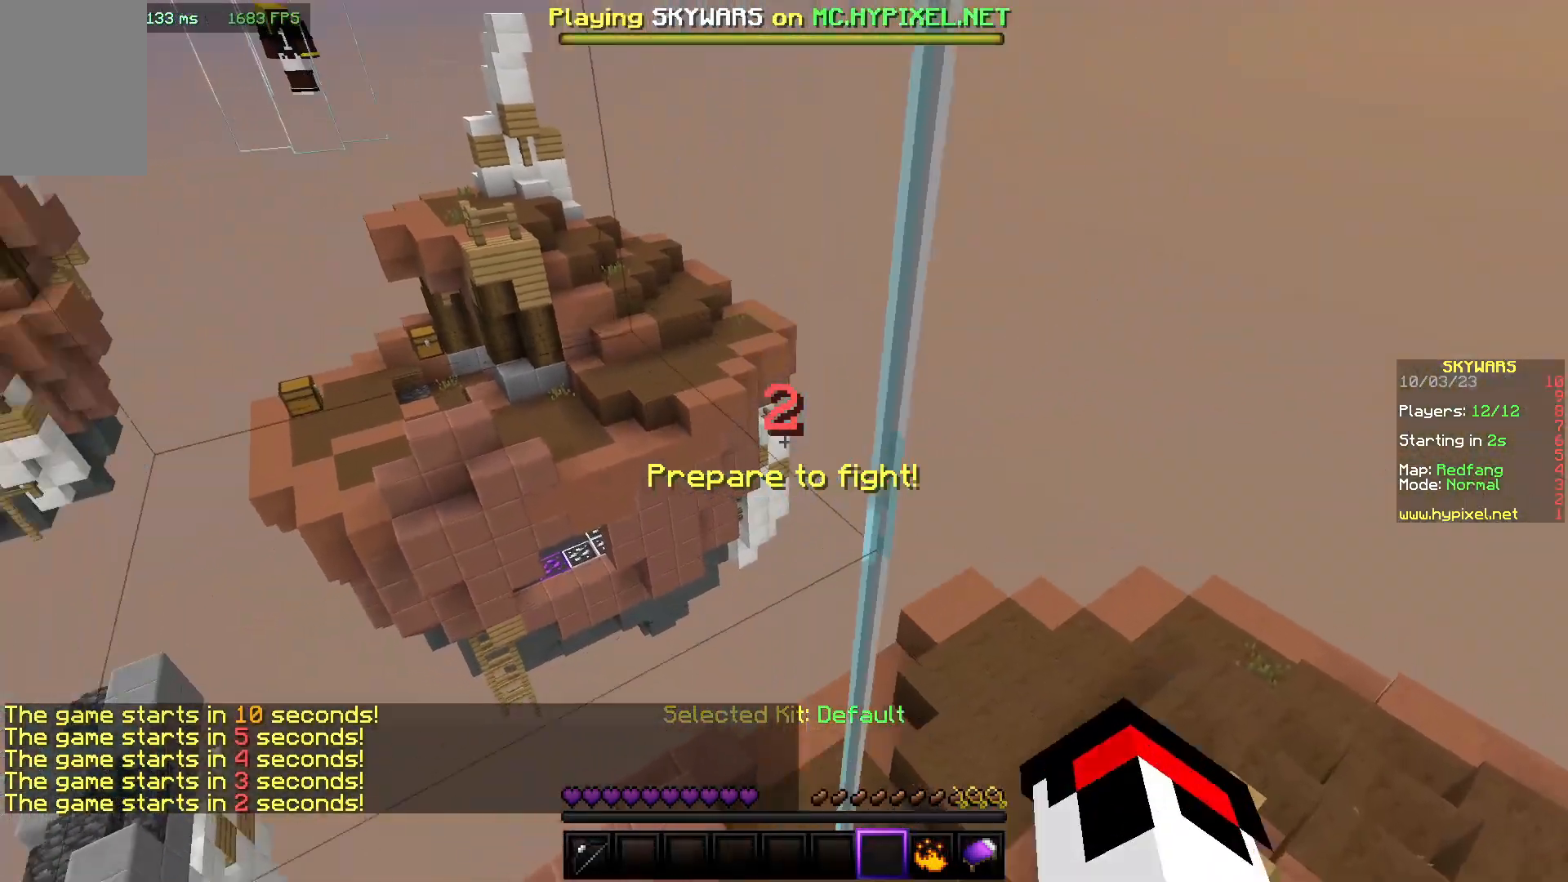
{"keys": ["a"], "mouse": ["left"], "events": [[67, "s", "down"], [133, "mouse_left", "down"], [167, "a", "up"], [167, "d", "down"], [317, "s", "up"], [433, "a", "down"], [433, "d", "up"]]}
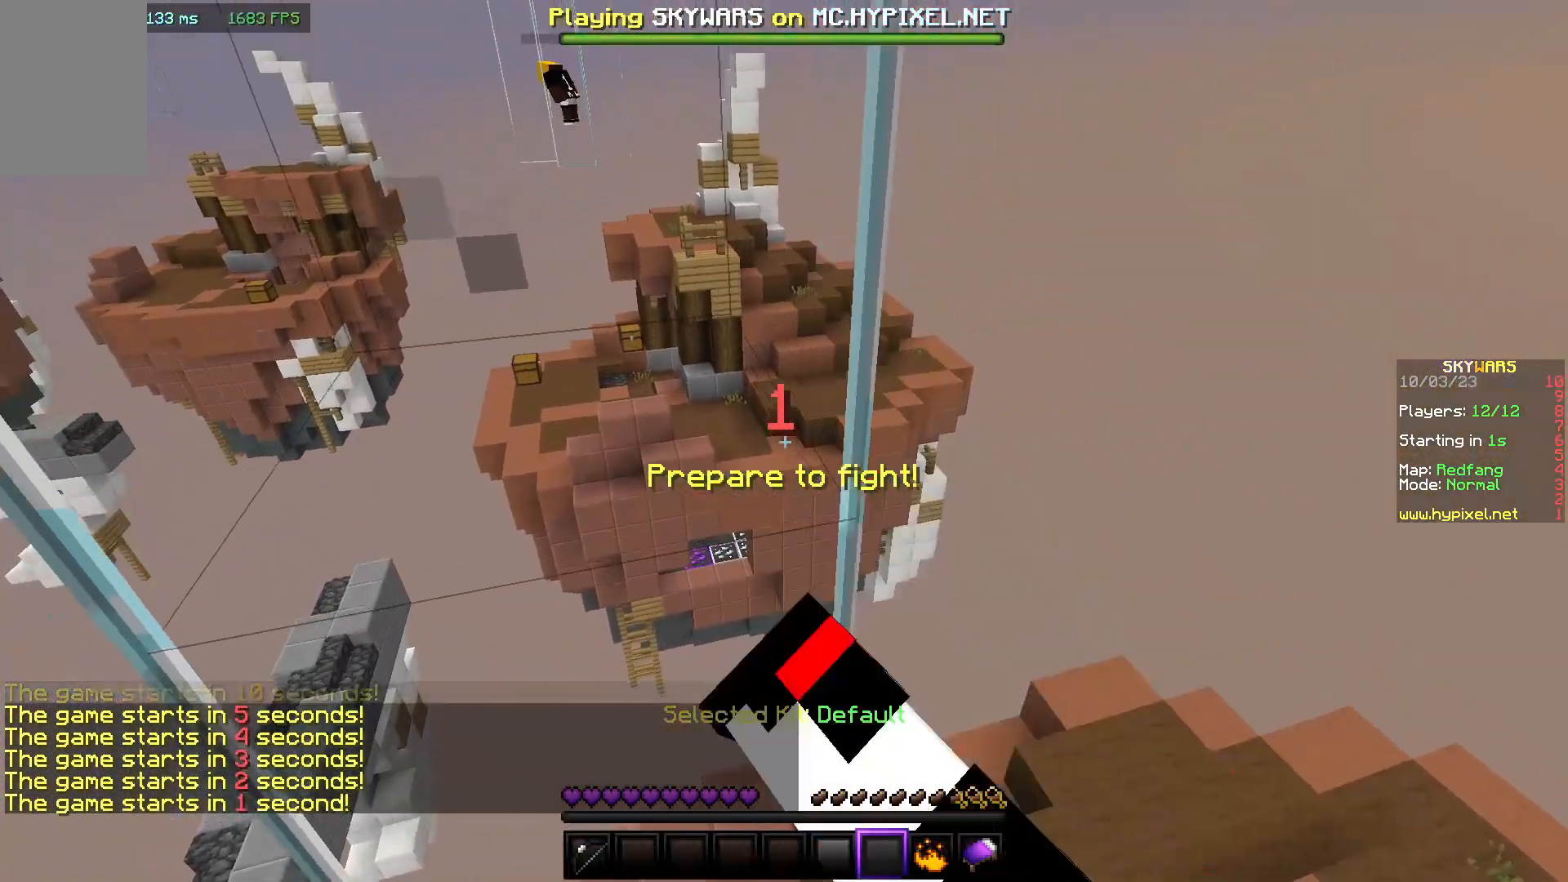
{"keys": ["d", "s"], "mouse": ["left"], "events": [[200, "d", "down"], [233, "s", "down"], [300, "d", "up"], [367, "a", "up"], [417, "d", "down"]]}
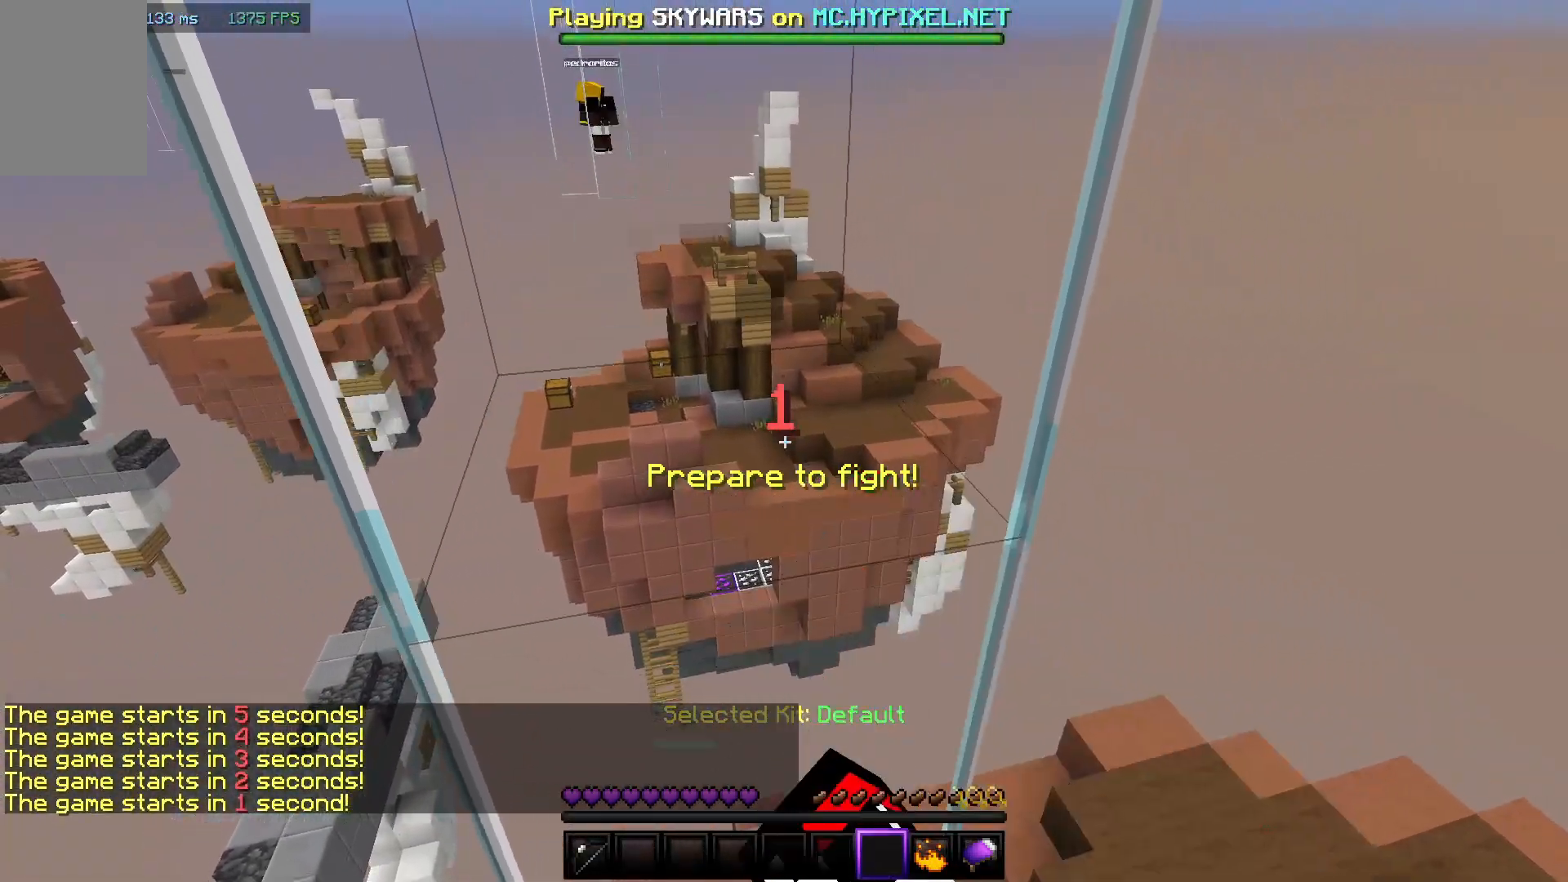
{"keys": ["a"], "mouse": ["left"], "events": [[17, "s", "up"], [183, "d", "up"], [250, "mouse_left", "up"], [300, "mouse_left", "down"], [350, "w", "down"], [400, "a", "down"], [417, "mouse_left", "up"], [483, "mouse_left", "down"], [483, "w", "up"]]}
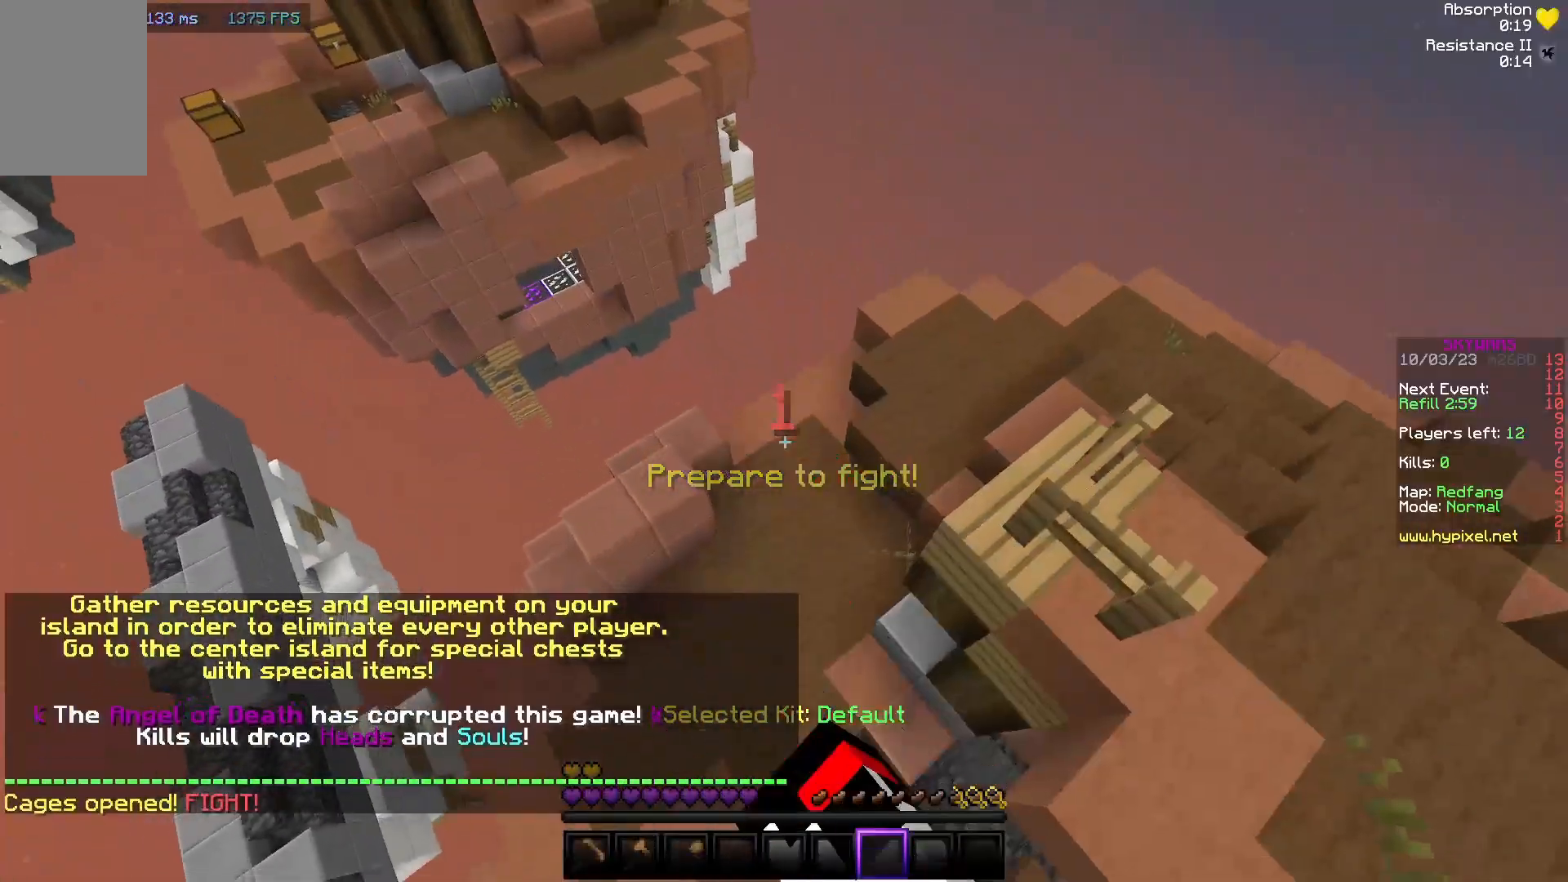
{"keys": ["w"], "mouse": [], "events": [[83, "mouse_left", "up"], [217, "a", "up"], [217, "w", "down"]]}
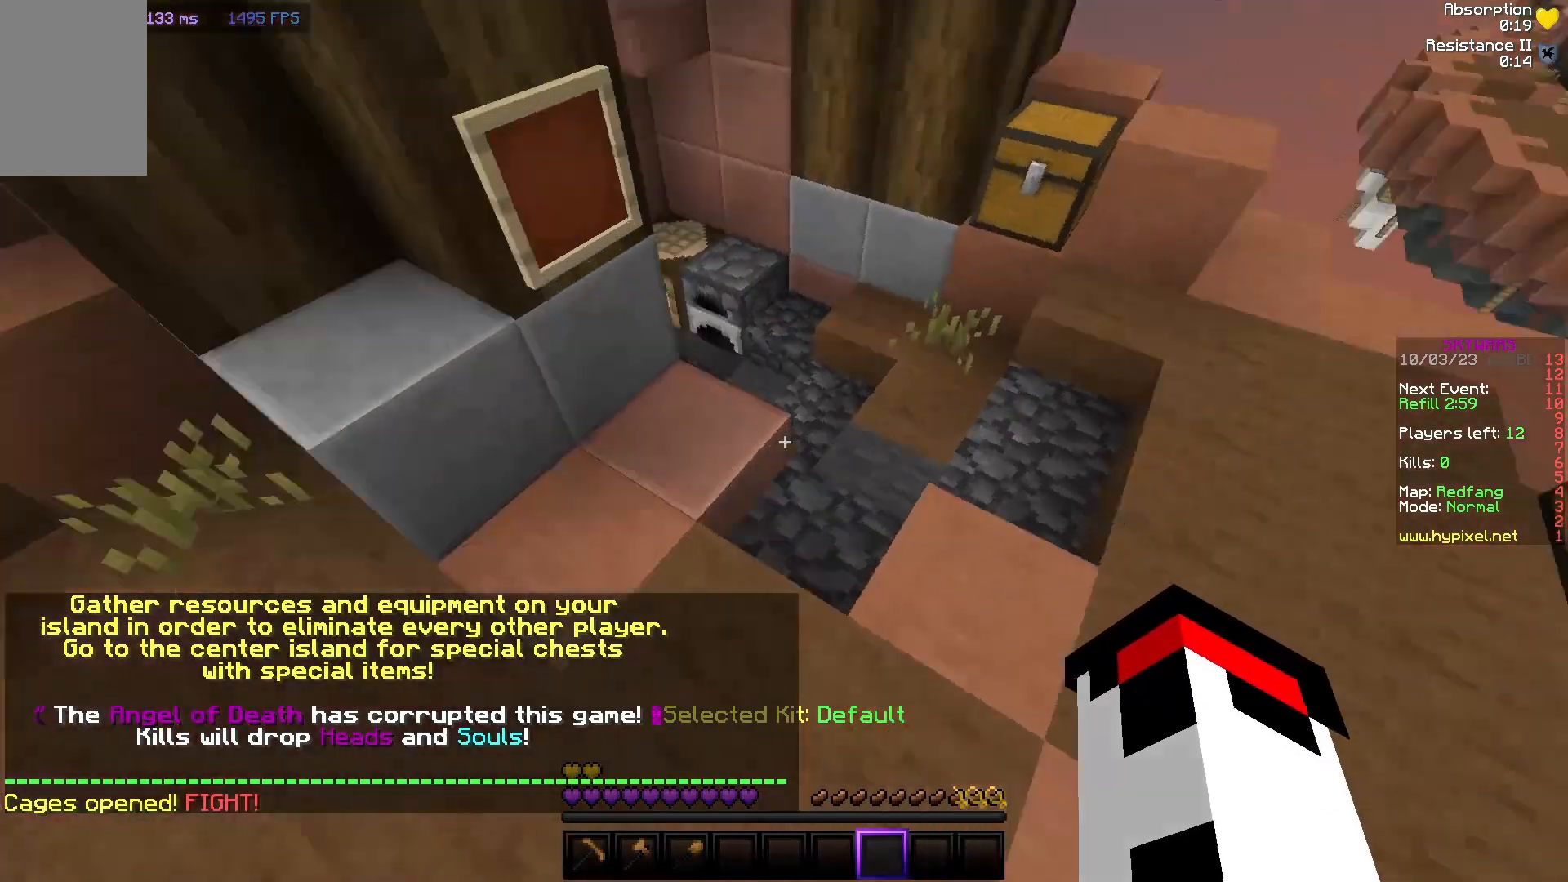
{"keys": ["w"], "mouse": [], "events": []}
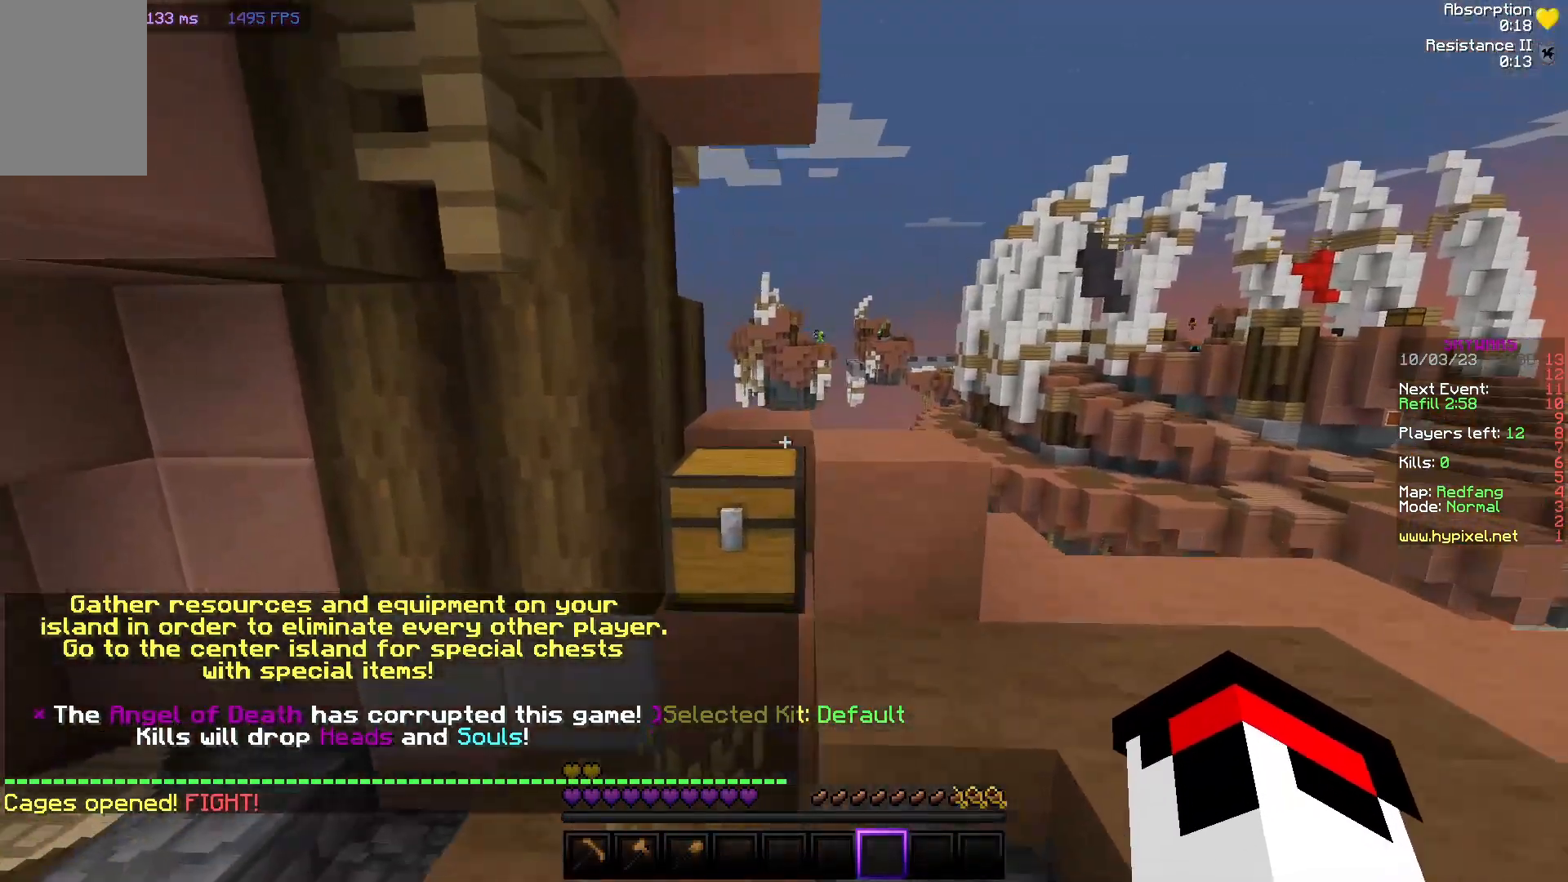
{"keys": [], "mouse": [], "events": [[117, "mouse_right", "down"], [200, "w", "up"], [317, "mouse_right", "up"]]}